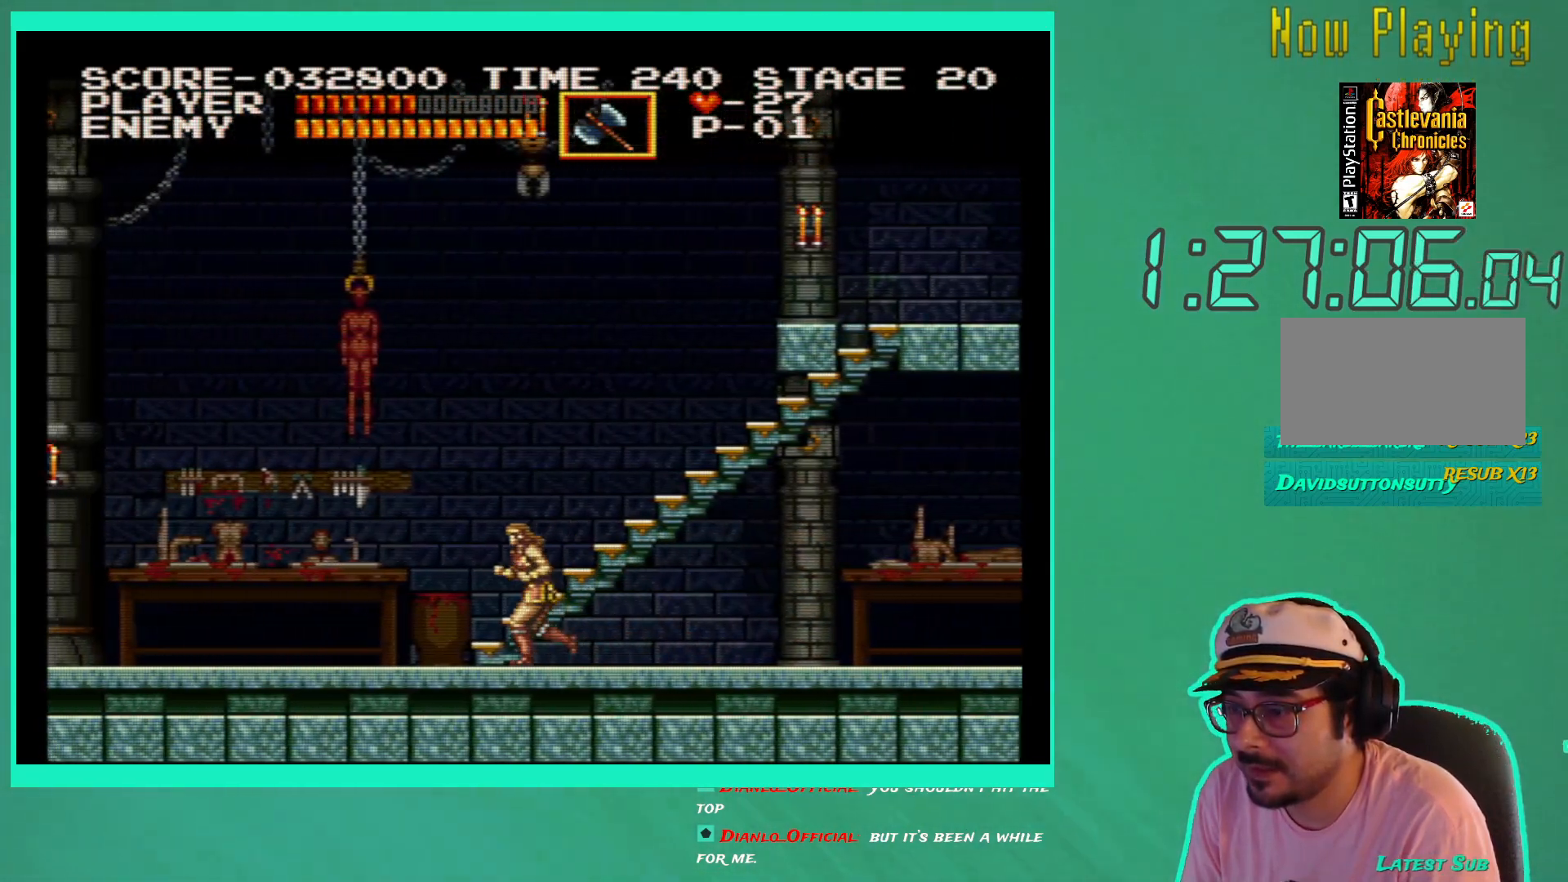
Gameplay with a controller (Xbox layout); each line is a JSON object with the inputs held at the frame after it. "events" lists button and stick changes between this image and that frame as [ms after this image, input, new state], when the widget could be followed in between. Not read: L3 R3.
{"buttons": ["DPAD_LEFT"], "left_stick": "center", "right_stick": "center", "events": []}
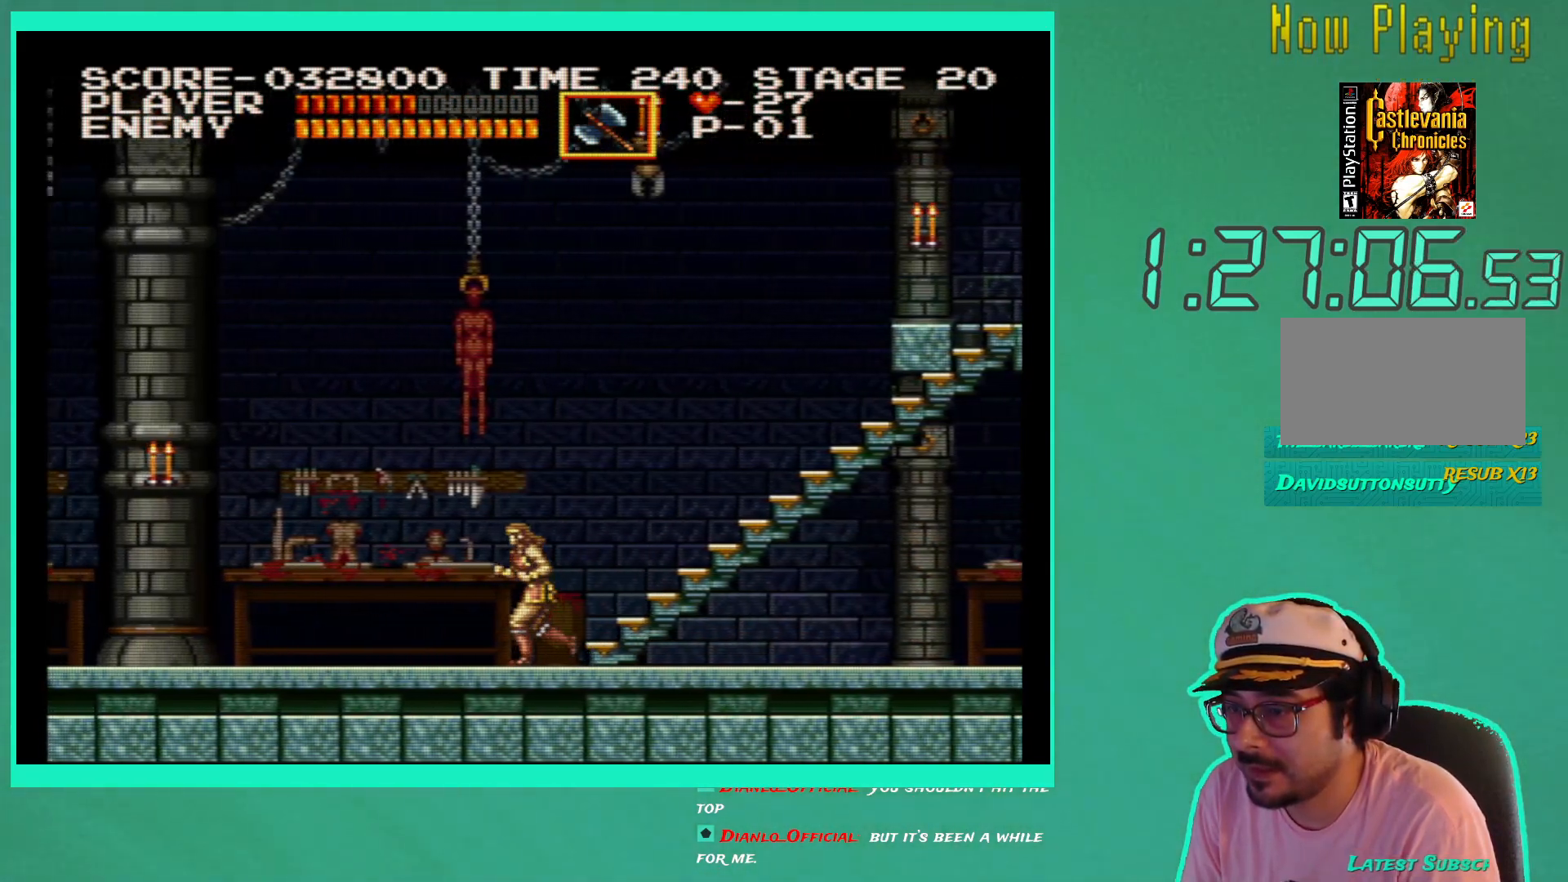
{"buttons": ["DPAD_LEFT"], "left_stick": "center", "right_stick": "center", "events": [[167, "A", "down"], [283, "A", "up"], [400, "X", "down"], [483, "X", "up"]]}
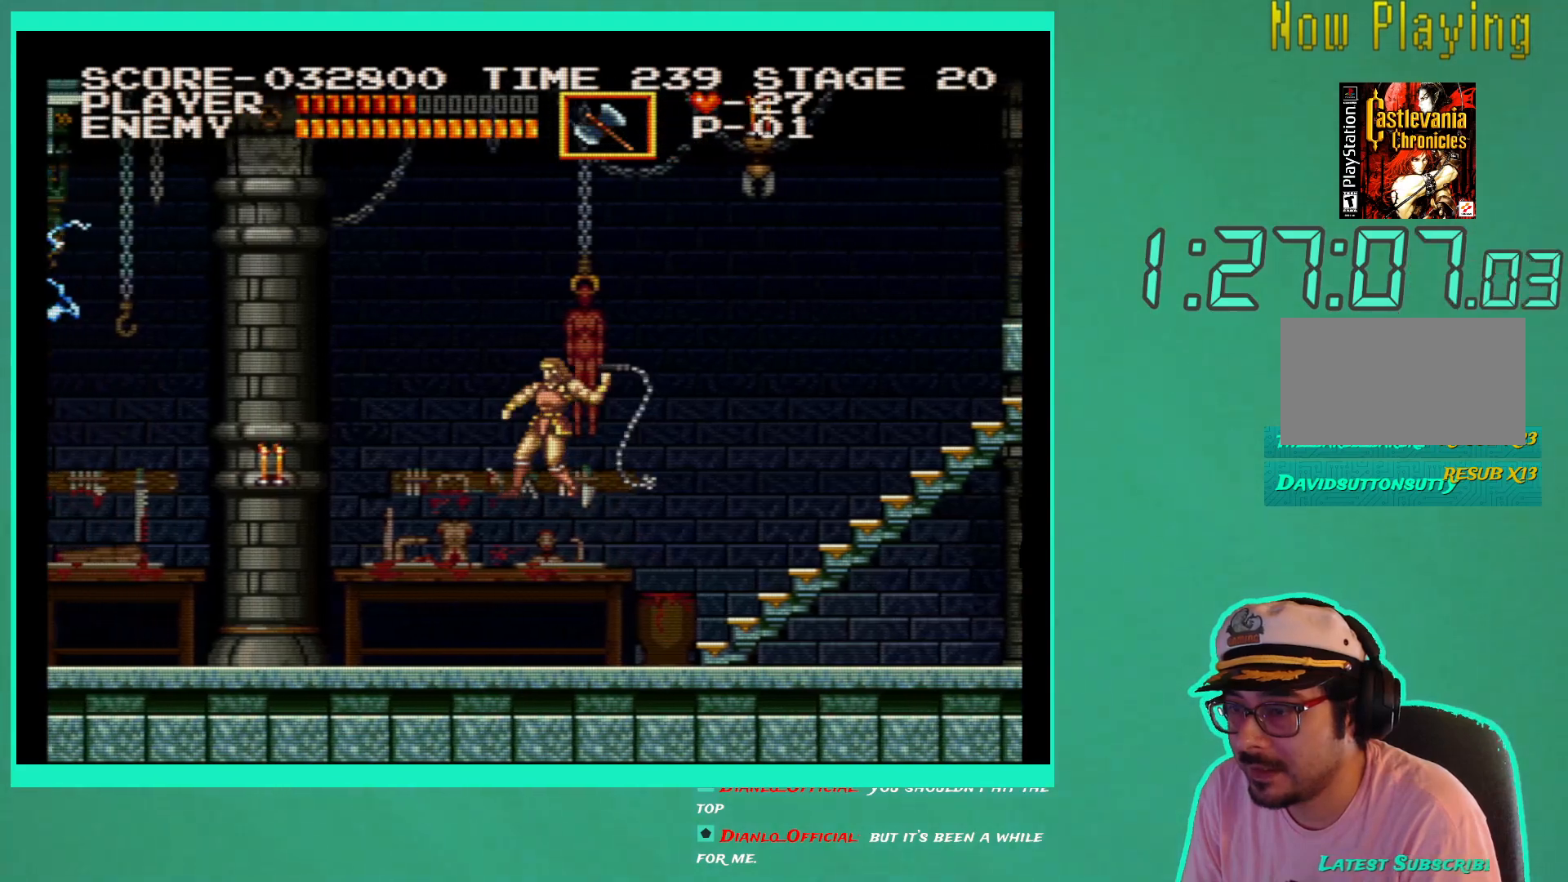
{"buttons": ["DPAD_LEFT"], "left_stick": "center", "right_stick": "center", "events": [[50, "X", "down"], [150, "X", "up"]]}
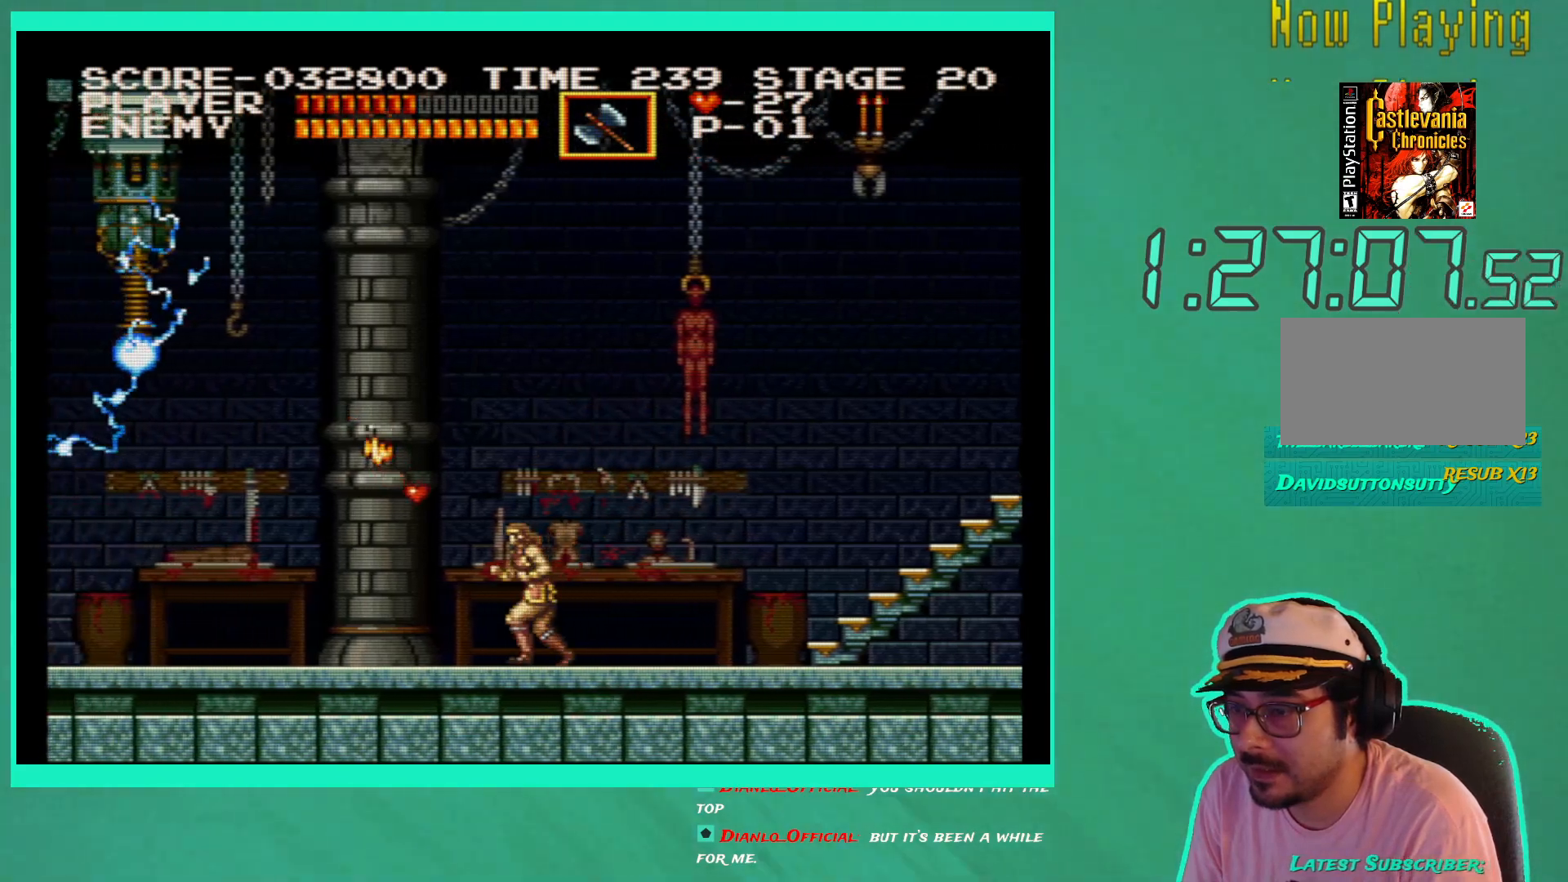
{"buttons": ["DPAD_RIGHT"], "left_stick": "center", "right_stick": "center", "events": [[383, "DPAD_UP", "down"], [400, "DPAD_LEFT", "up"], [417, "DPAD_RIGHT", "down"], [417, "DPAD_UP", "up"]]}
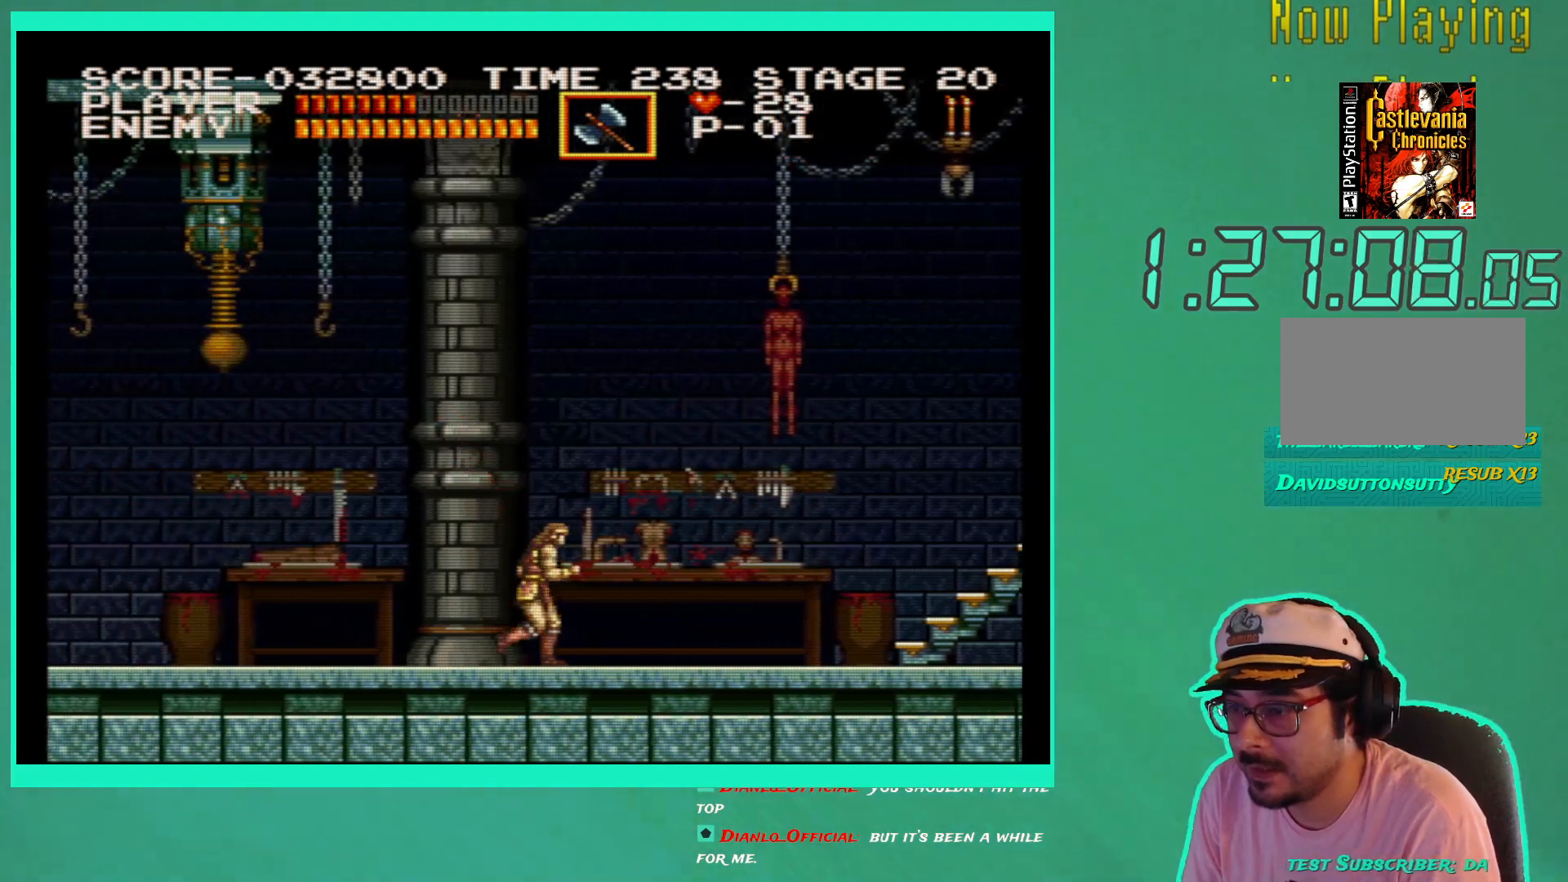
{"buttons": ["DPAD_RIGHT"], "left_stick": "center", "right_stick": "center", "events": []}
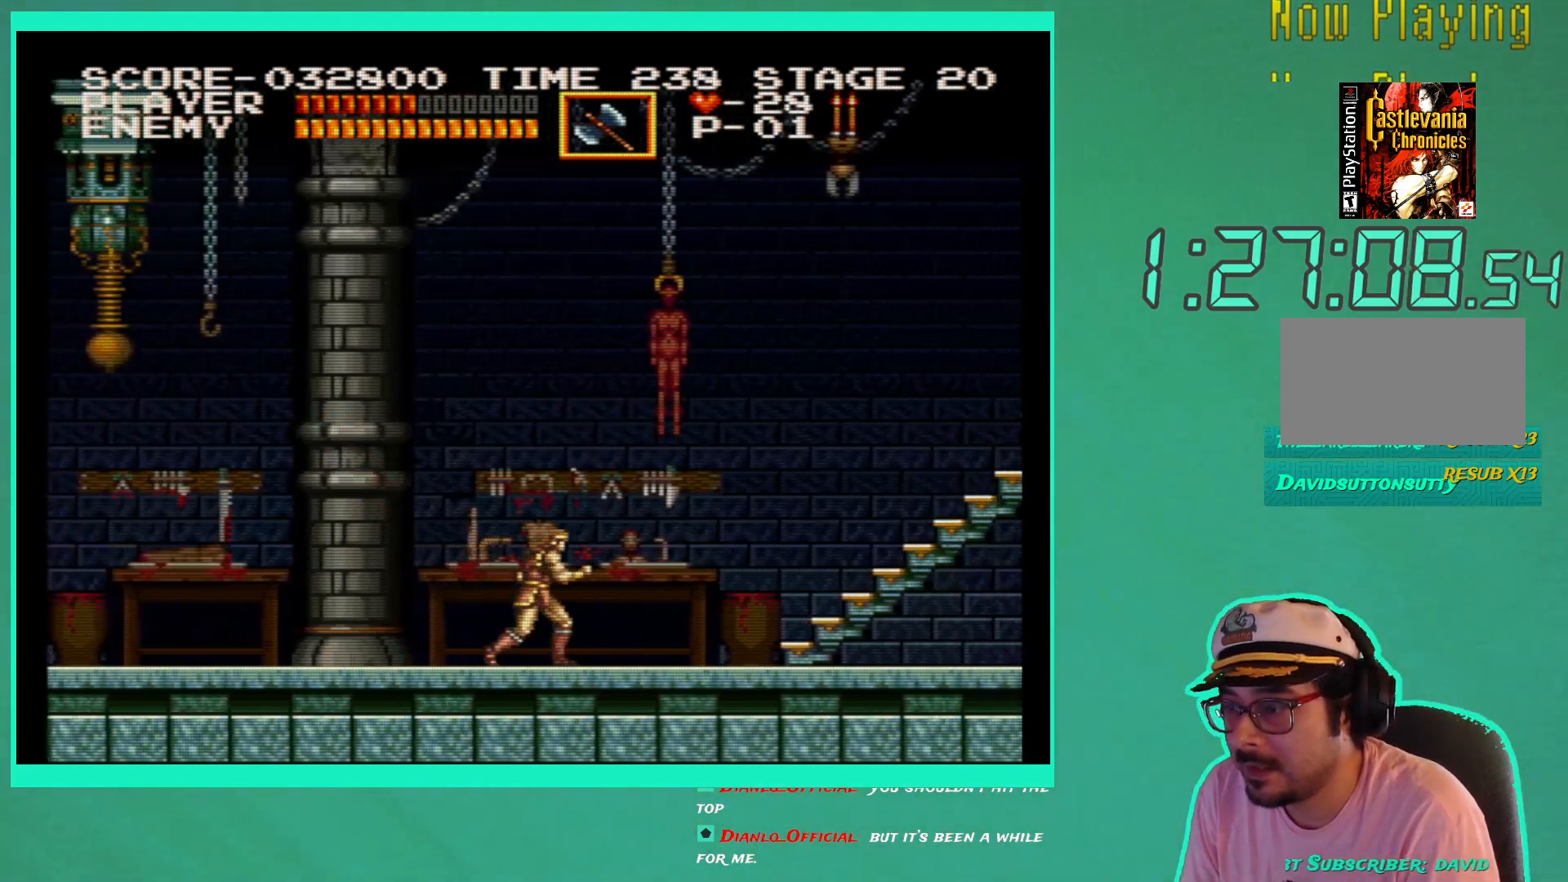
{"buttons": ["DPAD_RIGHT"], "left_stick": "center", "right_stick": "center", "events": []}
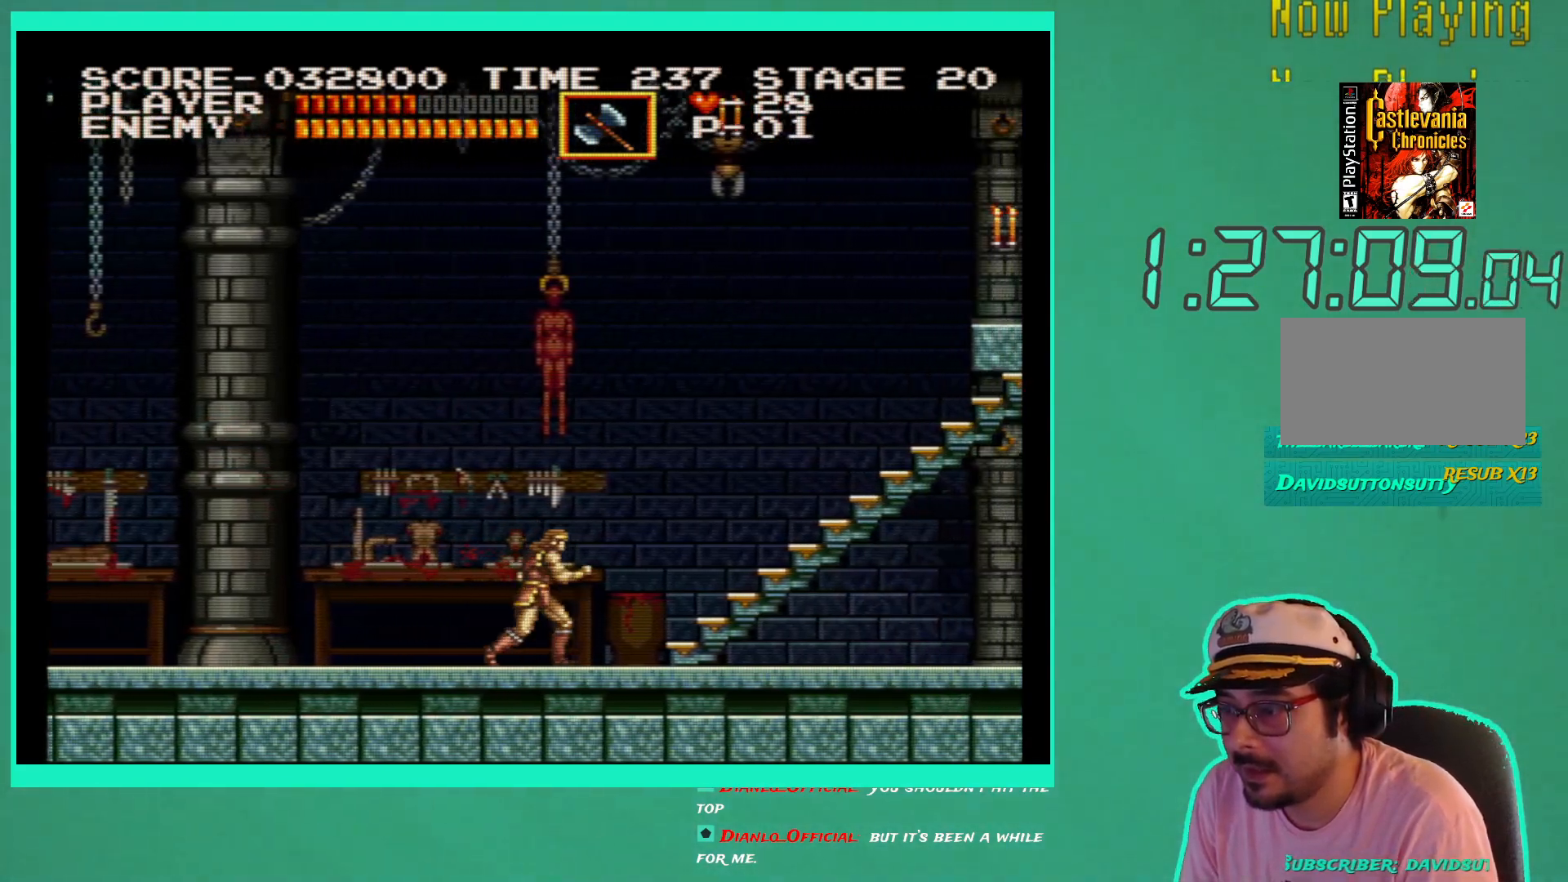
{"buttons": ["DPAD_UP", "DPAD_RIGHT"], "left_stick": "center", "right_stick": "center", "events": [[467, "DPAD_UP", "down"]]}
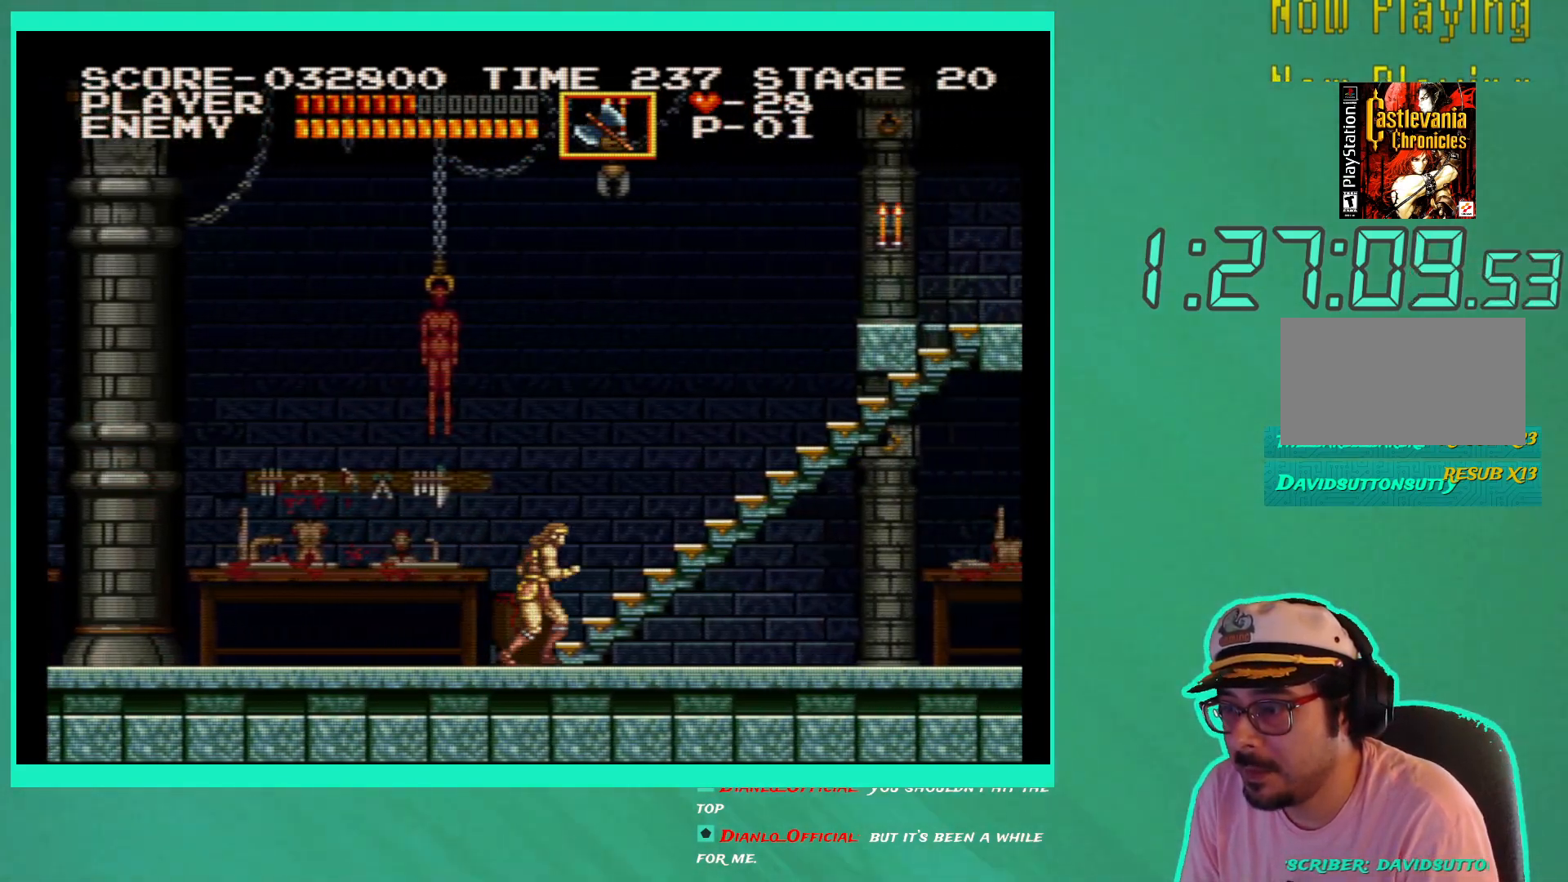
{"buttons": ["DPAD_UP", "DPAD_RIGHT"], "left_stick": "center", "right_stick": "center", "events": []}
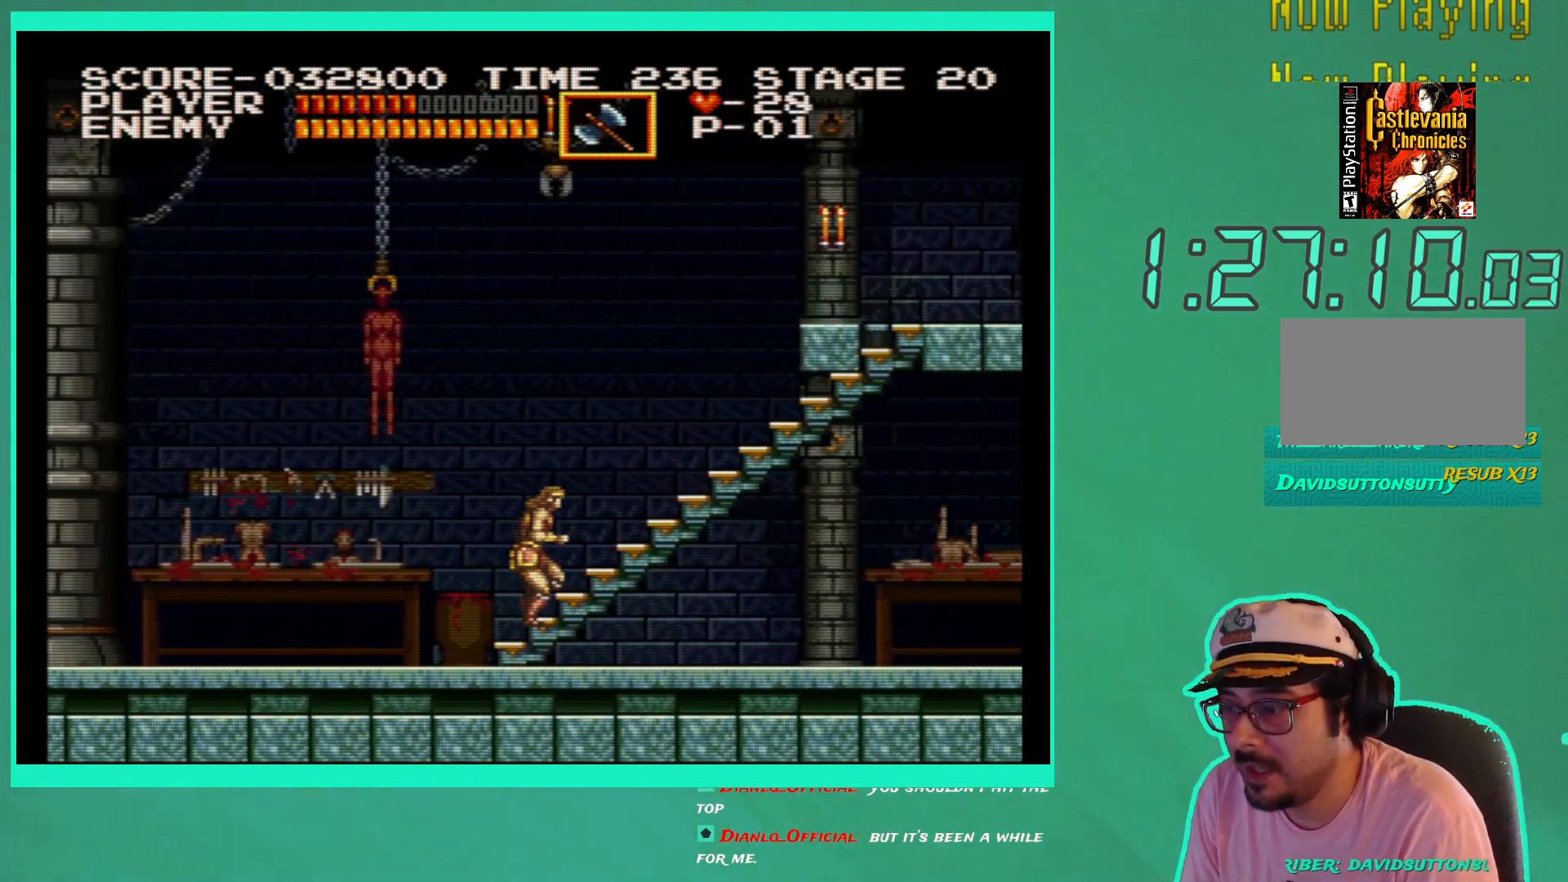
{"buttons": ["DPAD_UP", "DPAD_RIGHT"], "left_stick": "center", "right_stick": "center", "events": []}
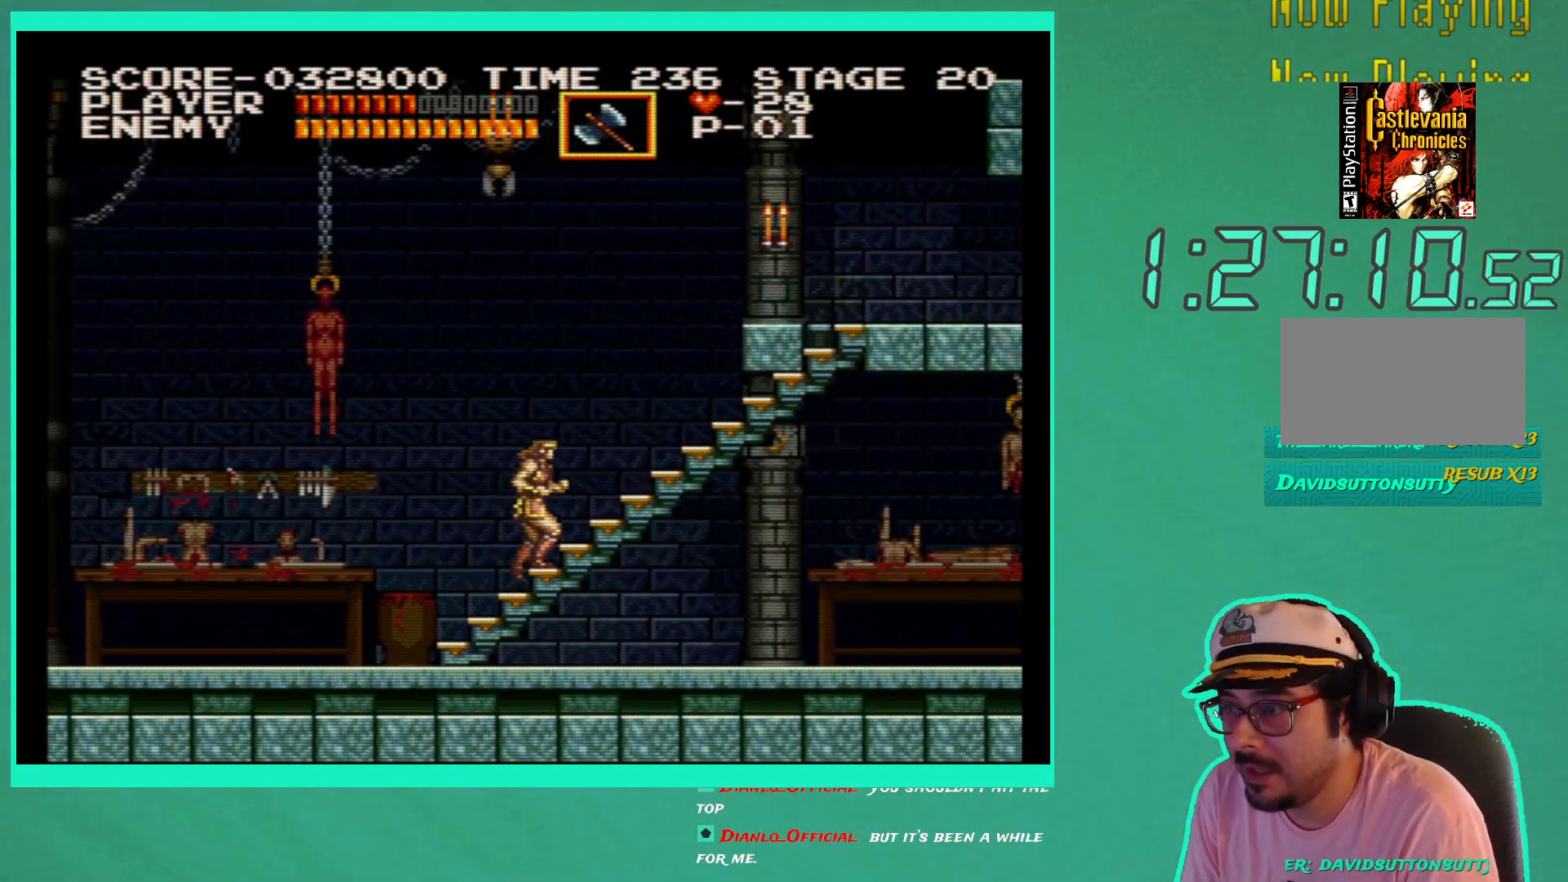
{"buttons": ["DPAD_UP", "DPAD_RIGHT"], "left_stick": "center", "right_stick": "center", "events": []}
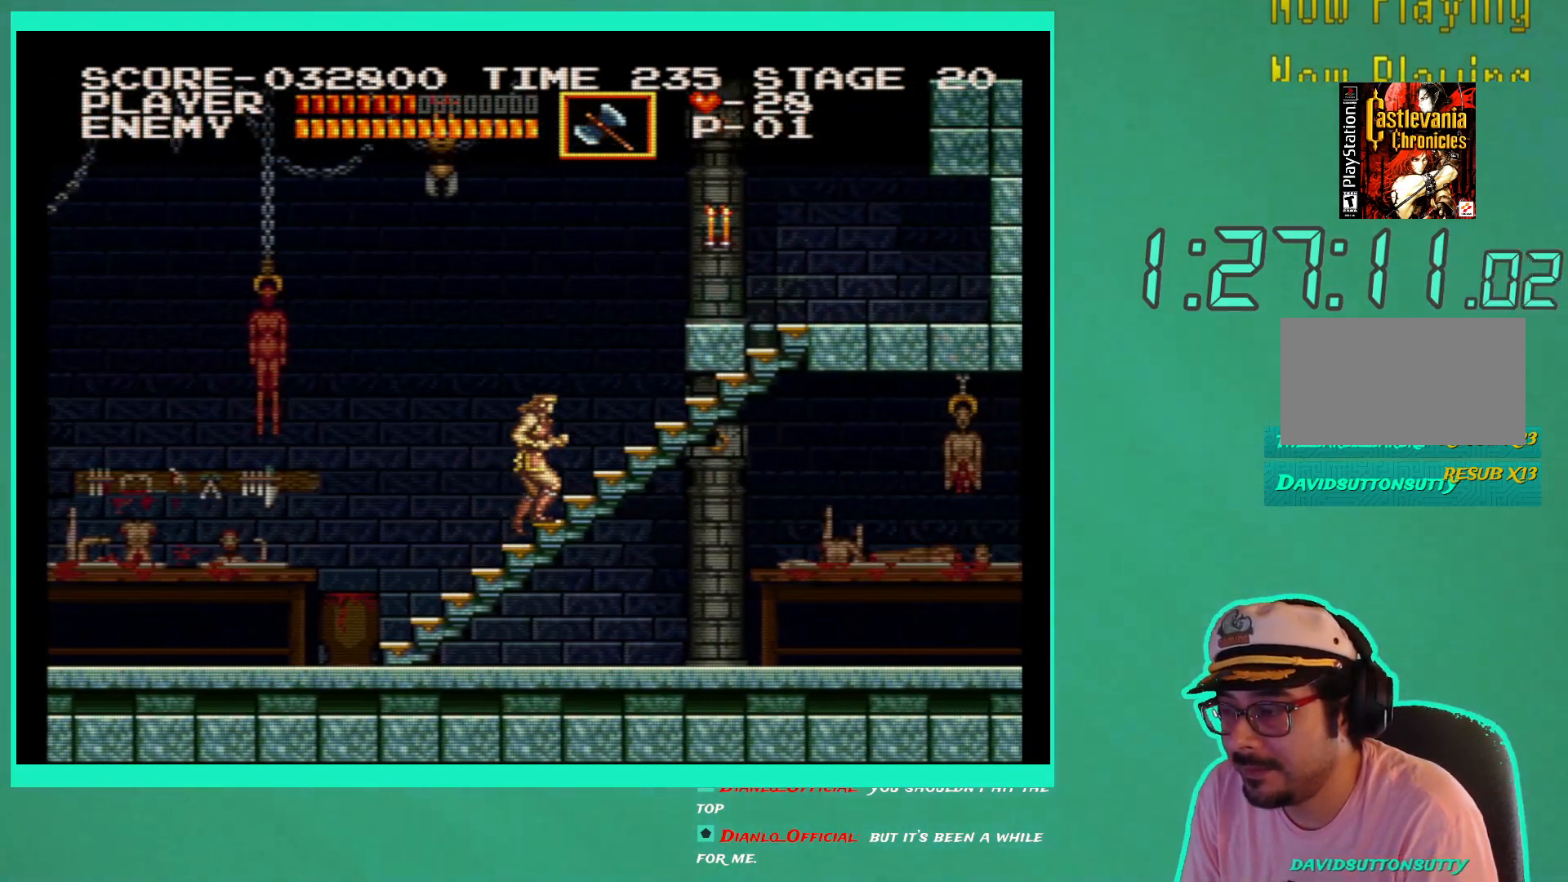
{"buttons": ["DPAD_UP", "DPAD_RIGHT"], "left_stick": "center", "right_stick": "center", "events": []}
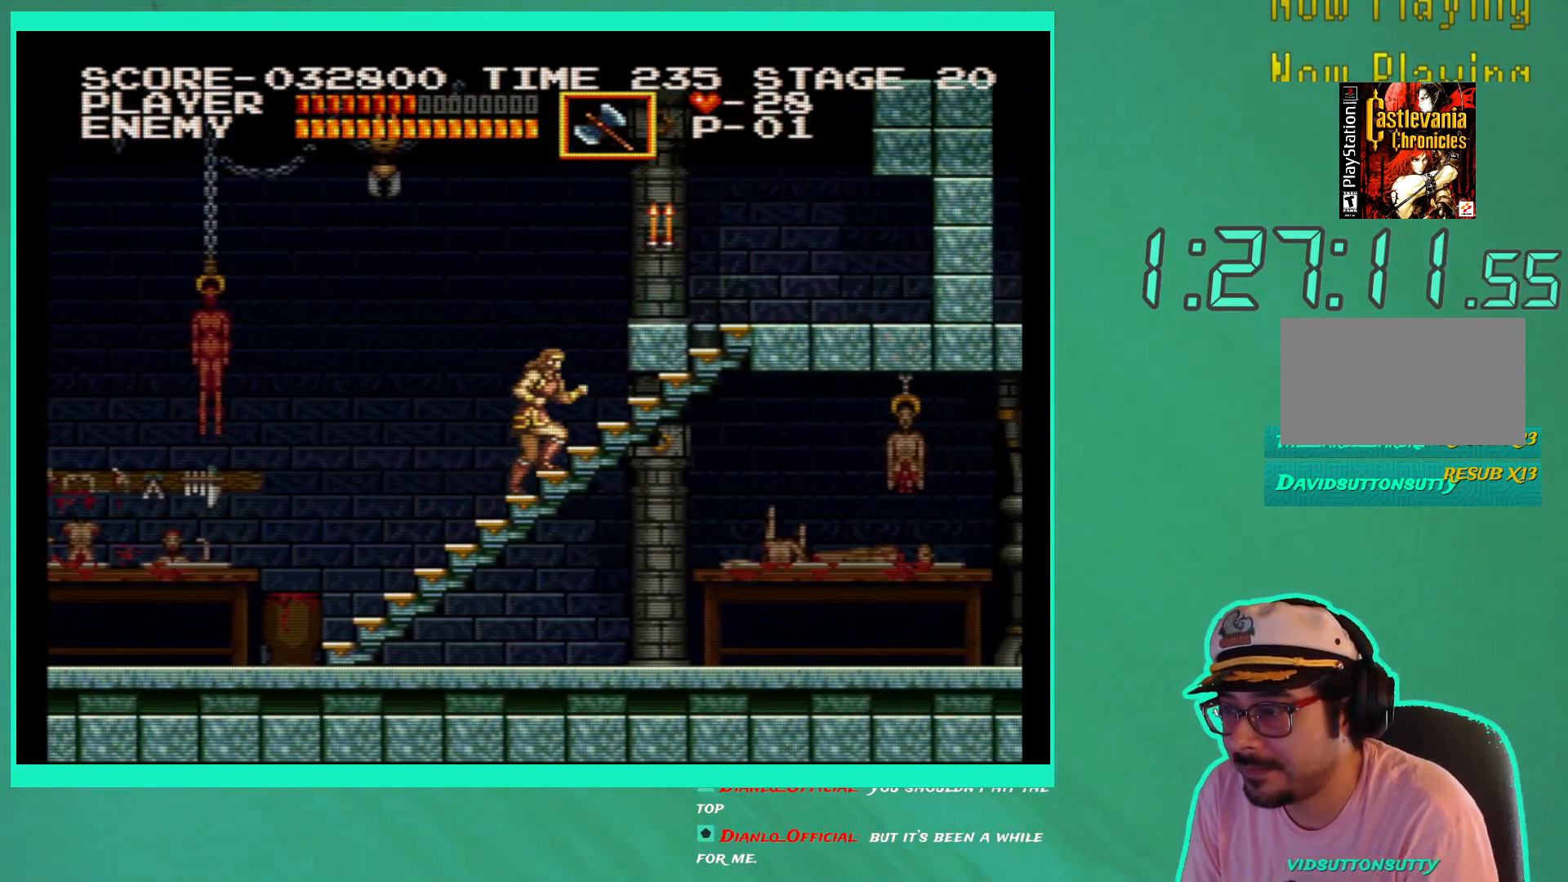
{"buttons": ["DPAD_UP", "DPAD_RIGHT"], "left_stick": "center", "right_stick": "center", "events": []}
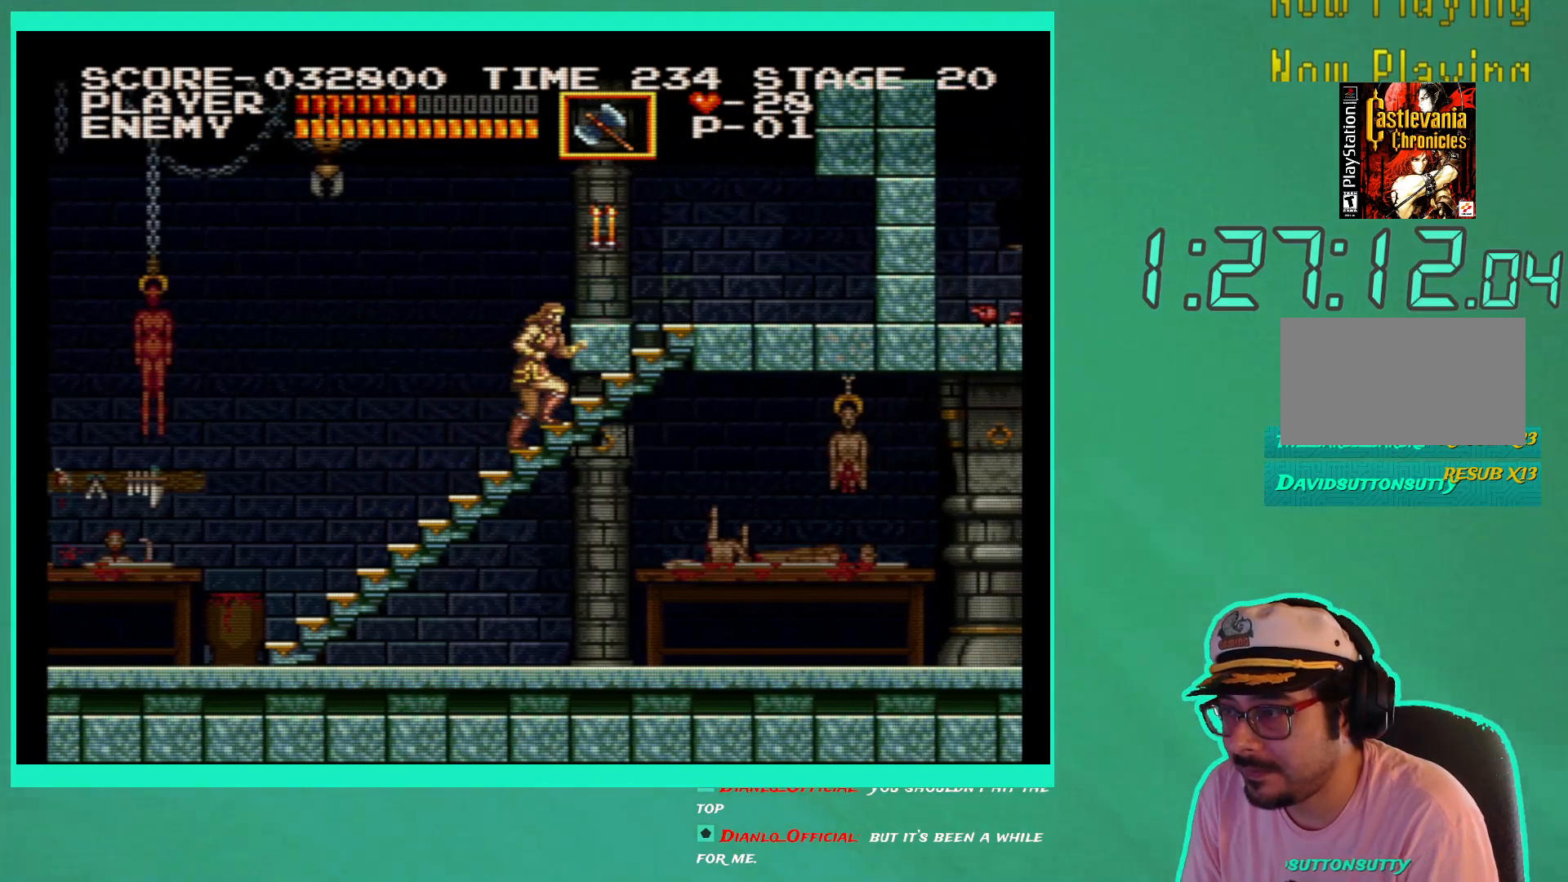
{"buttons": ["DPAD_UP", "DPAD_RIGHT"], "left_stick": "center", "right_stick": "center", "events": []}
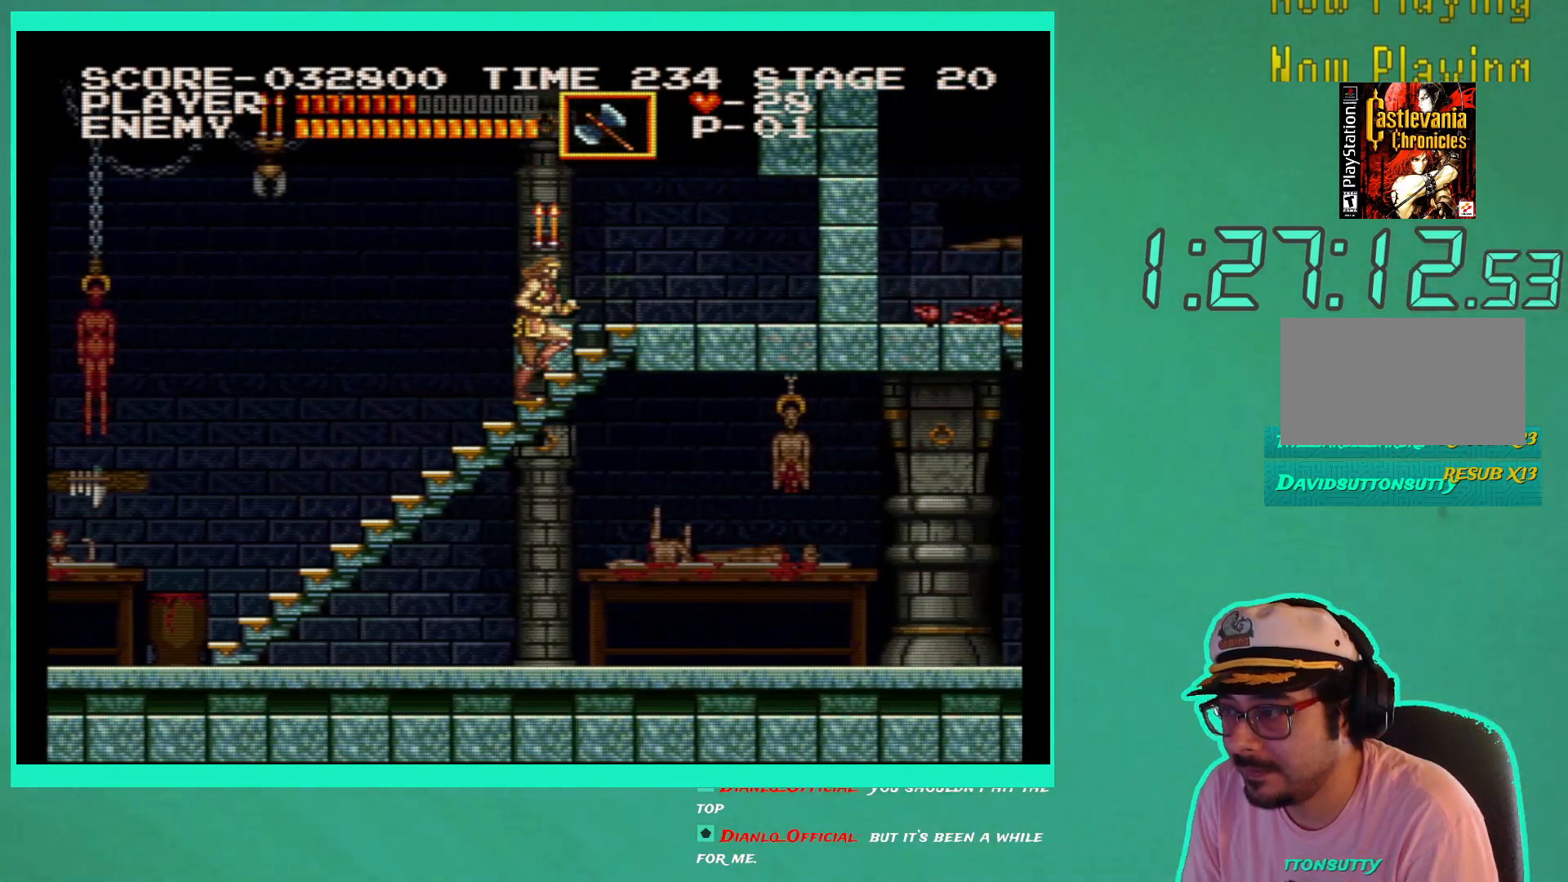
{"buttons": ["DPAD_UP", "DPAD_RIGHT"], "left_stick": "center", "right_stick": "center", "events": []}
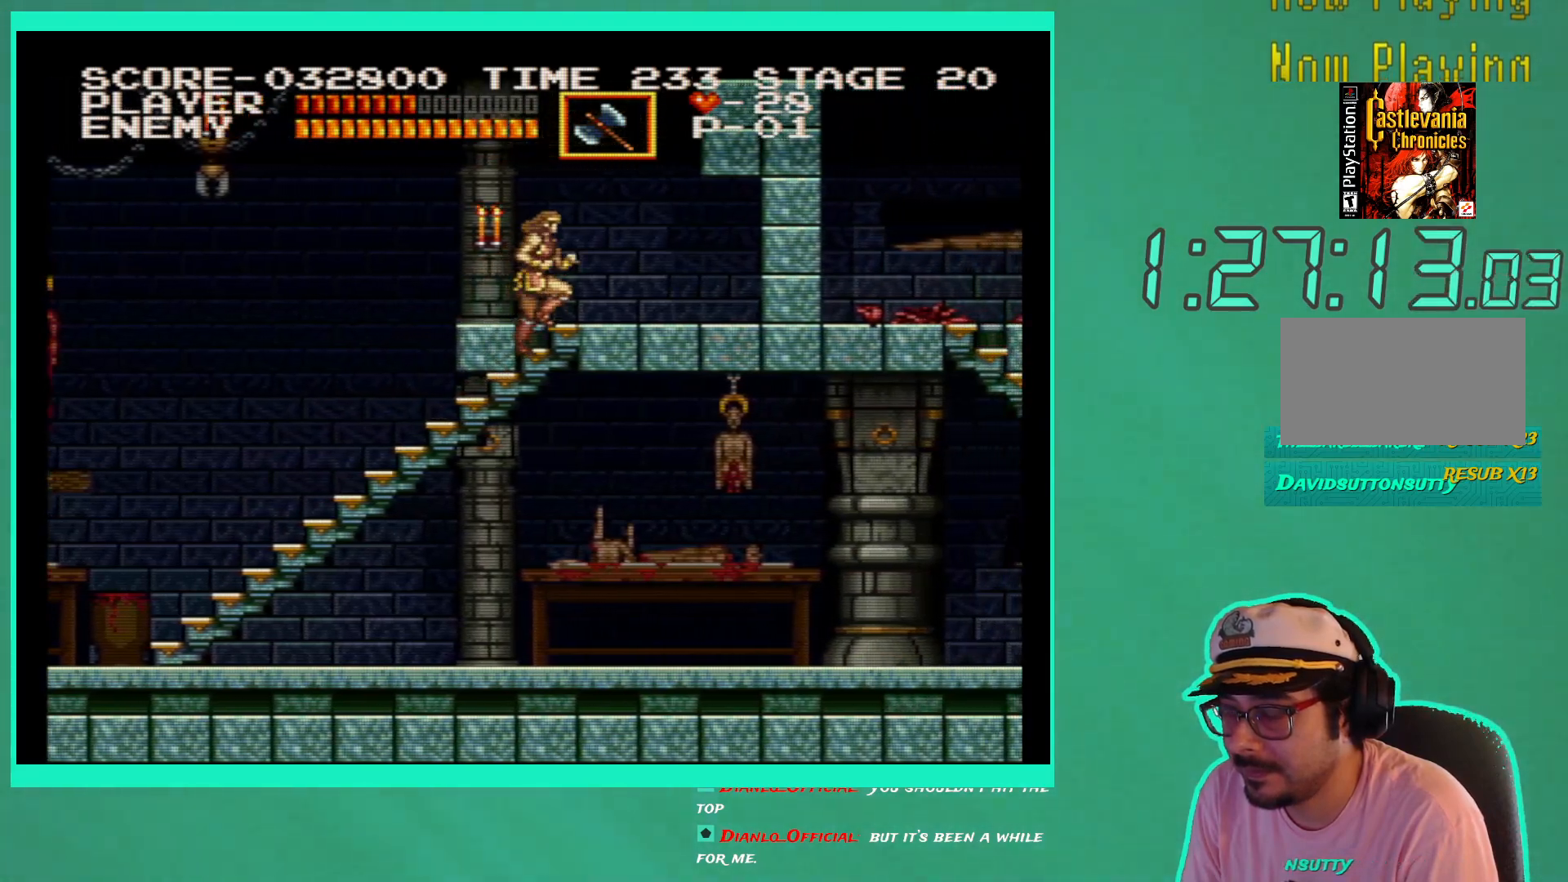
{"buttons": ["DPAD_UP", "DPAD_RIGHT"], "left_stick": "center", "right_stick": "center", "events": []}
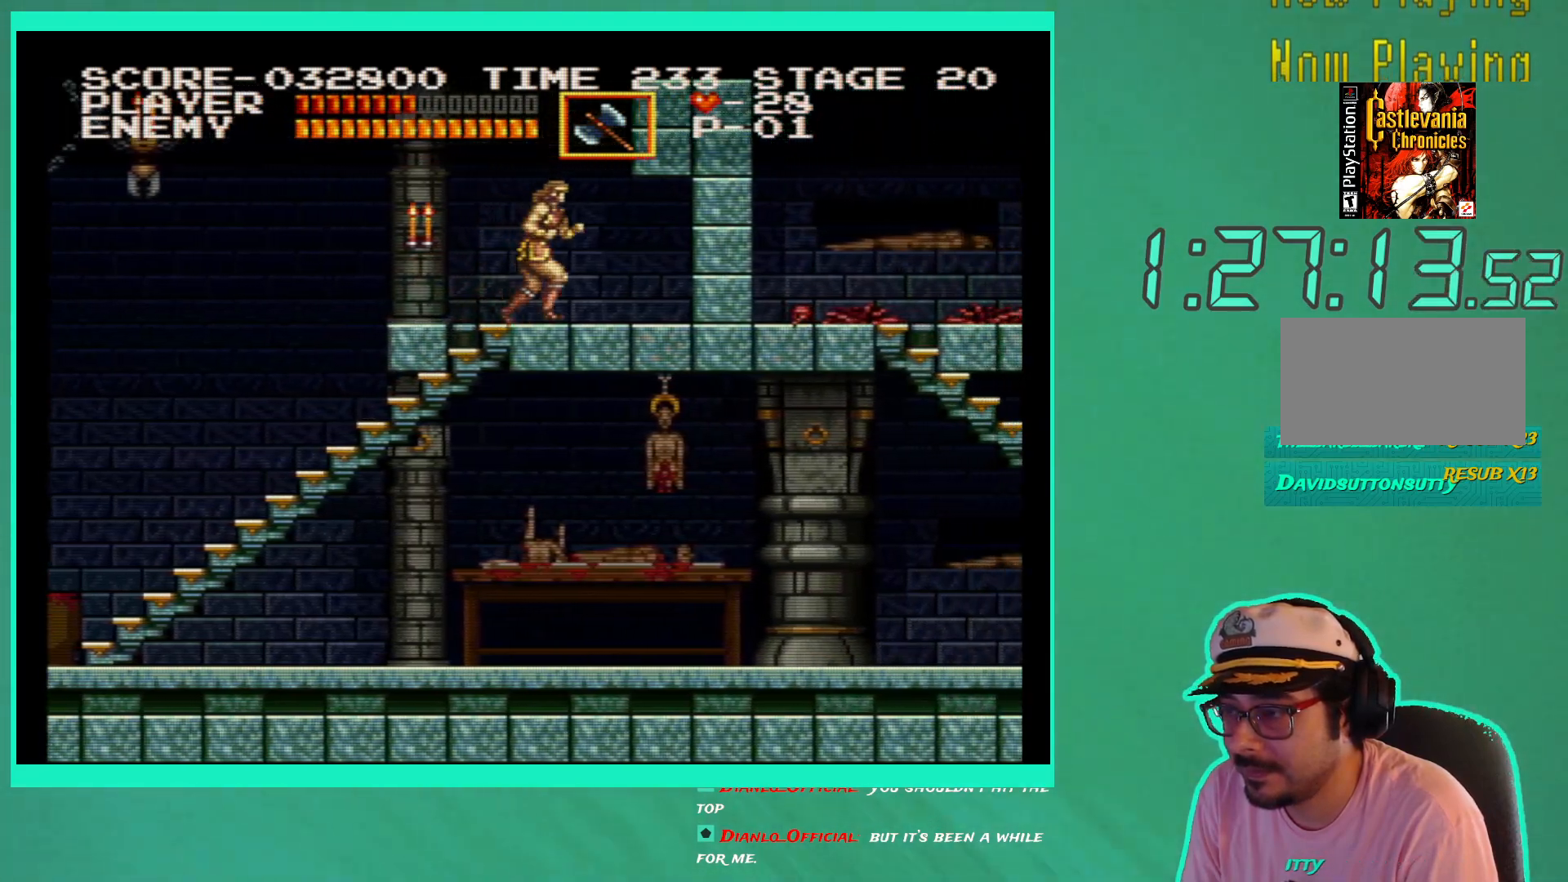
{"buttons": [], "left_stick": "center", "right_stick": "center", "events": [[67, "DPAD_UP", "up"], [333, "DPAD_RIGHT", "up"]]}
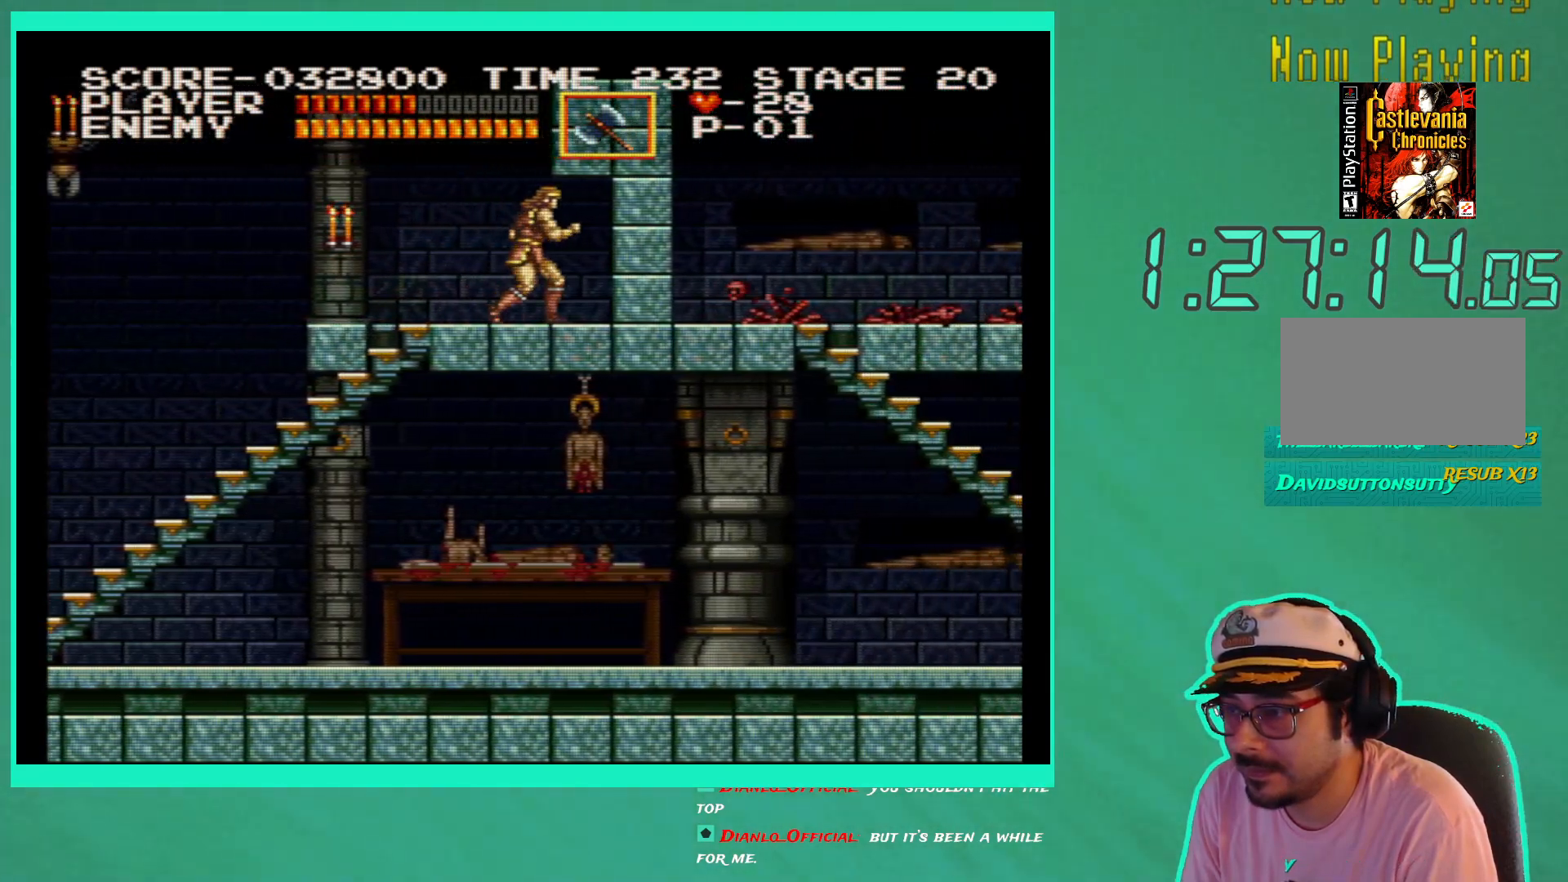
{"buttons": ["DPAD_LEFT"], "left_stick": "center", "right_stick": "center", "events": [[250, "DPAD_RIGHT", "down"], [367, "DPAD_RIGHT", "up"], [450, "DPAD_LEFT", "down"]]}
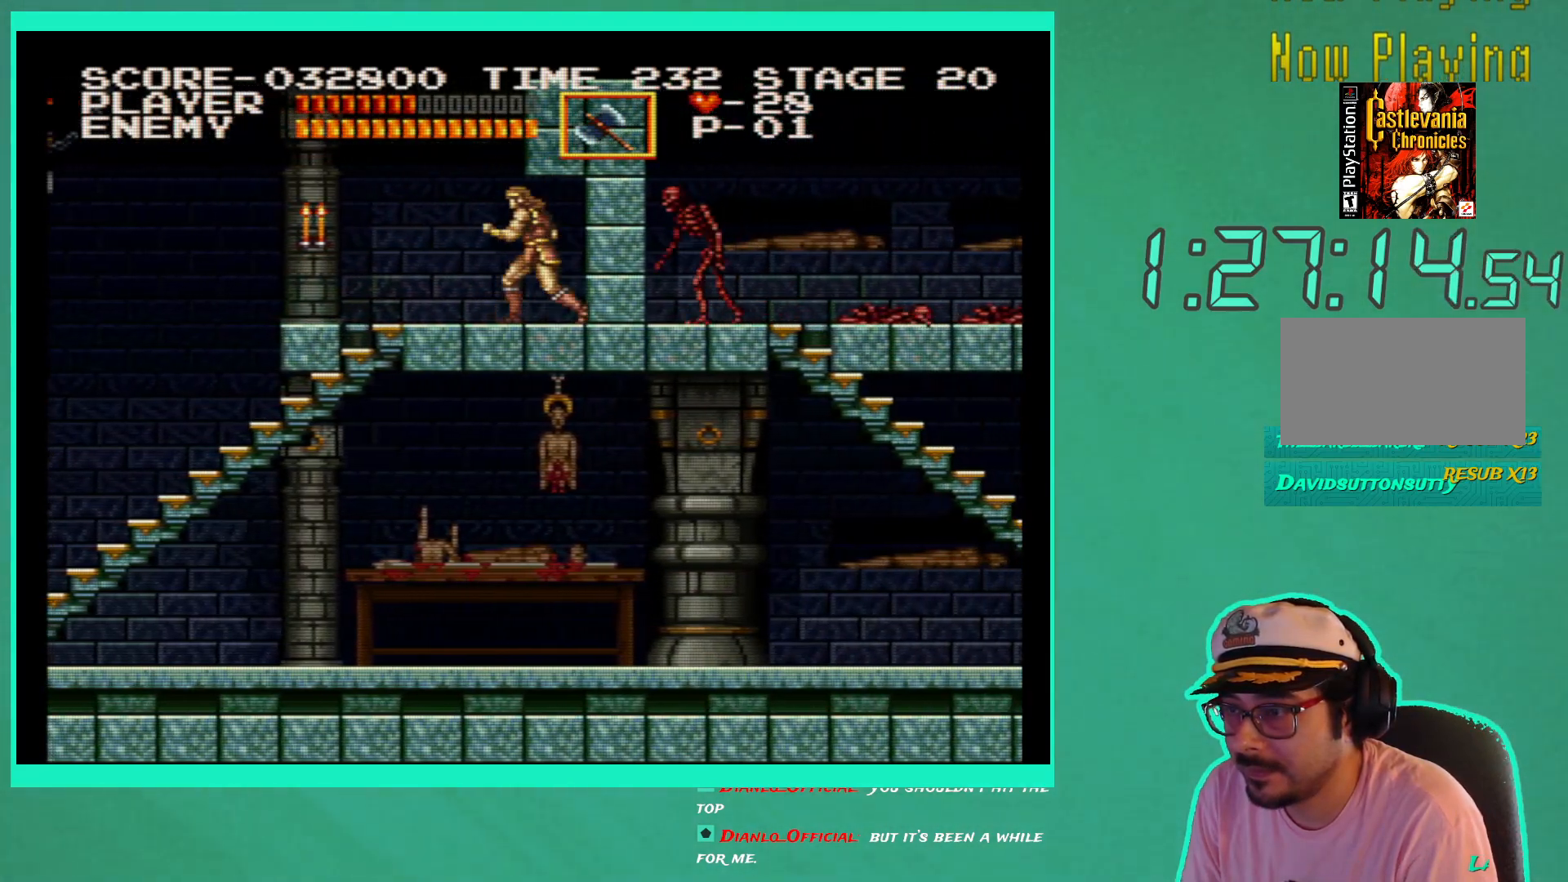
{"buttons": [], "left_stick": "center", "right_stick": "center", "events": [[17, "DPAD_LEFT", "up"], [17, "X", "down"], [117, "X", "up"], [167, "X", "down"], [283, "X", "up"]]}
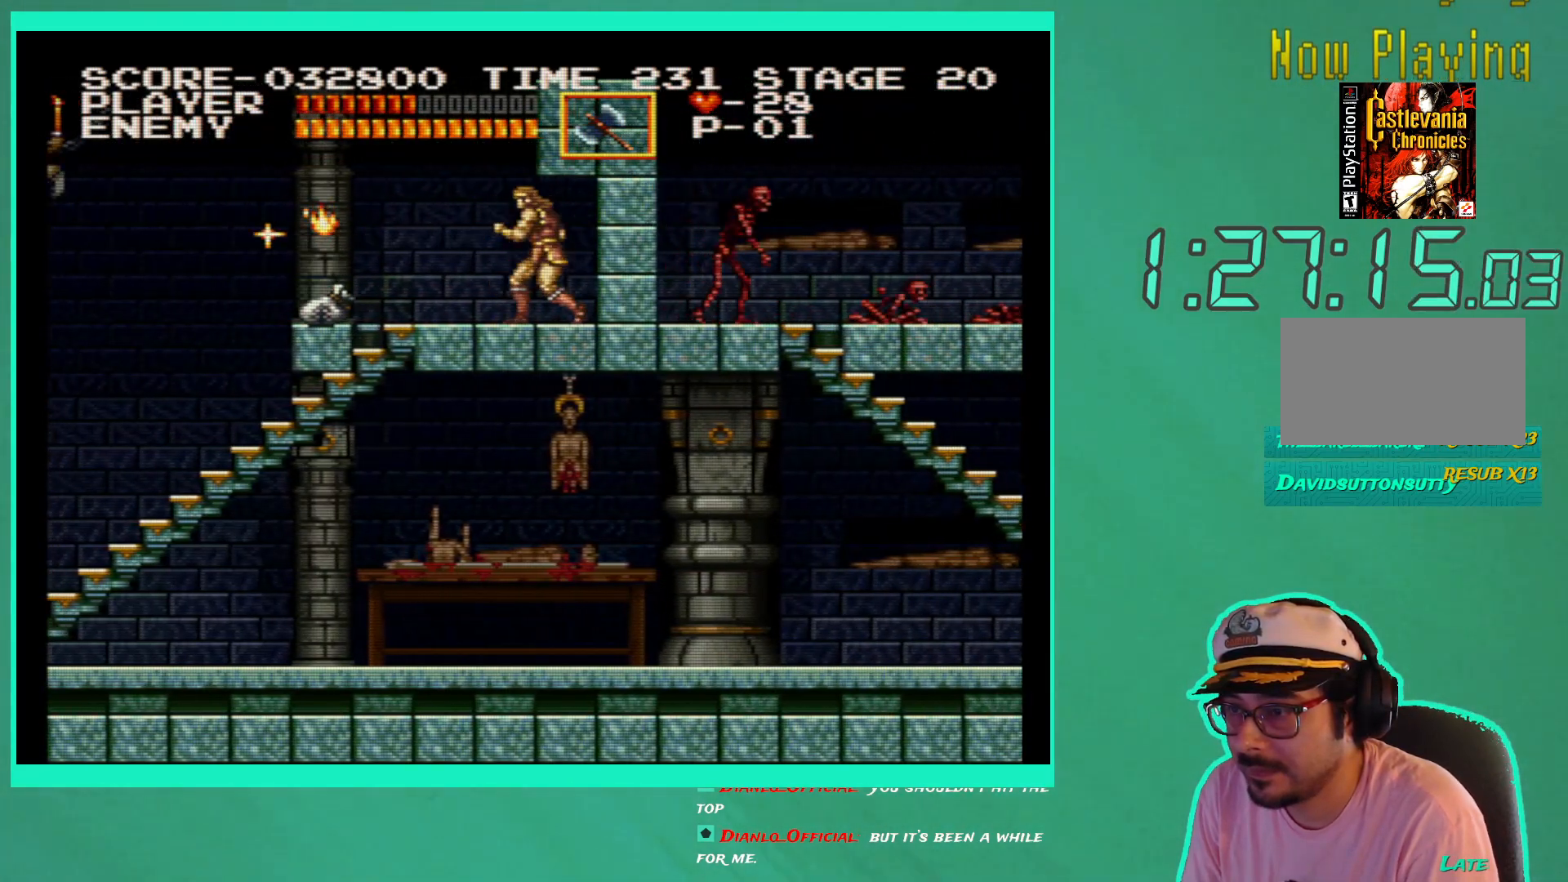
{"buttons": ["DPAD_LEFT"], "left_stick": "center", "right_stick": "center", "events": [[133, "DPAD_LEFT", "down"]]}
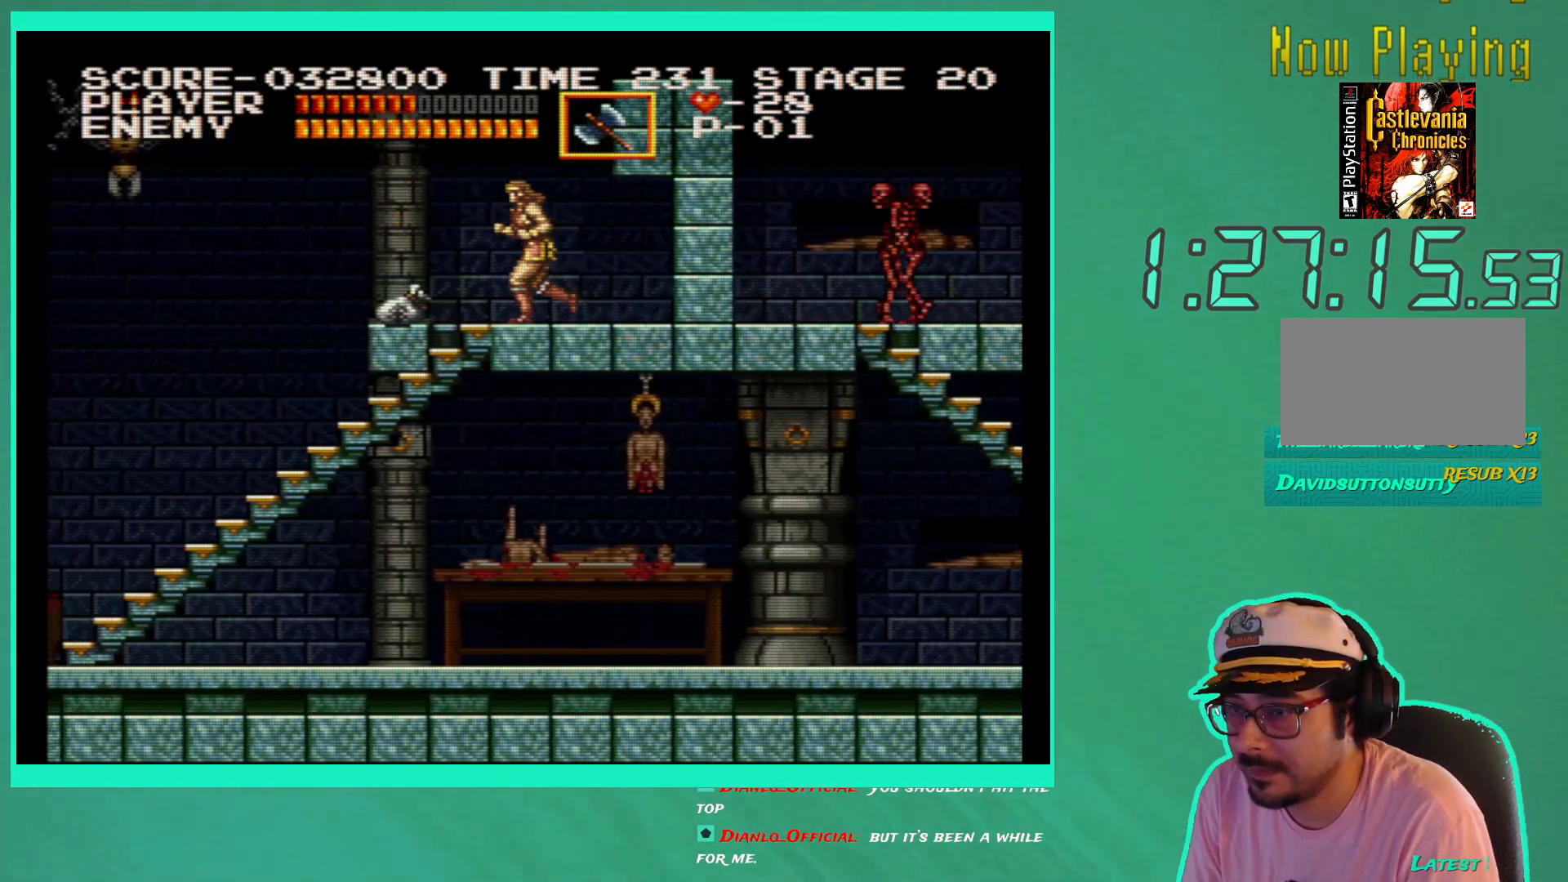
{"buttons": ["DPAD_RIGHT"], "left_stick": "center", "right_stick": "center", "events": [[433, "DPAD_LEFT", "up"], [500, "DPAD_RIGHT", "down"]]}
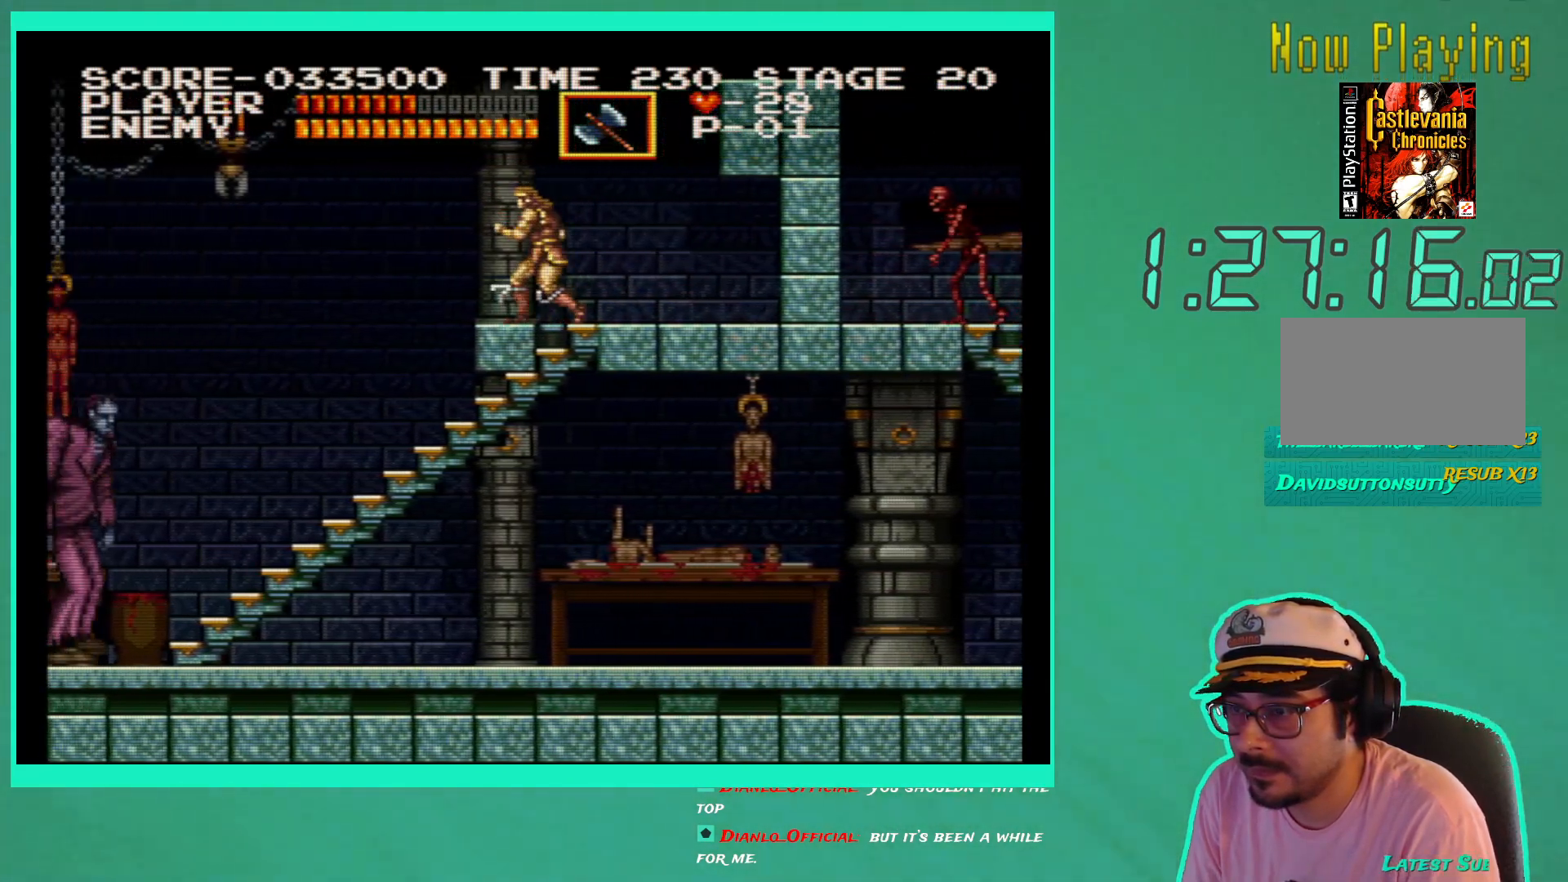
{"buttons": ["DPAD_RIGHT"], "left_stick": "center", "right_stick": "center", "events": []}
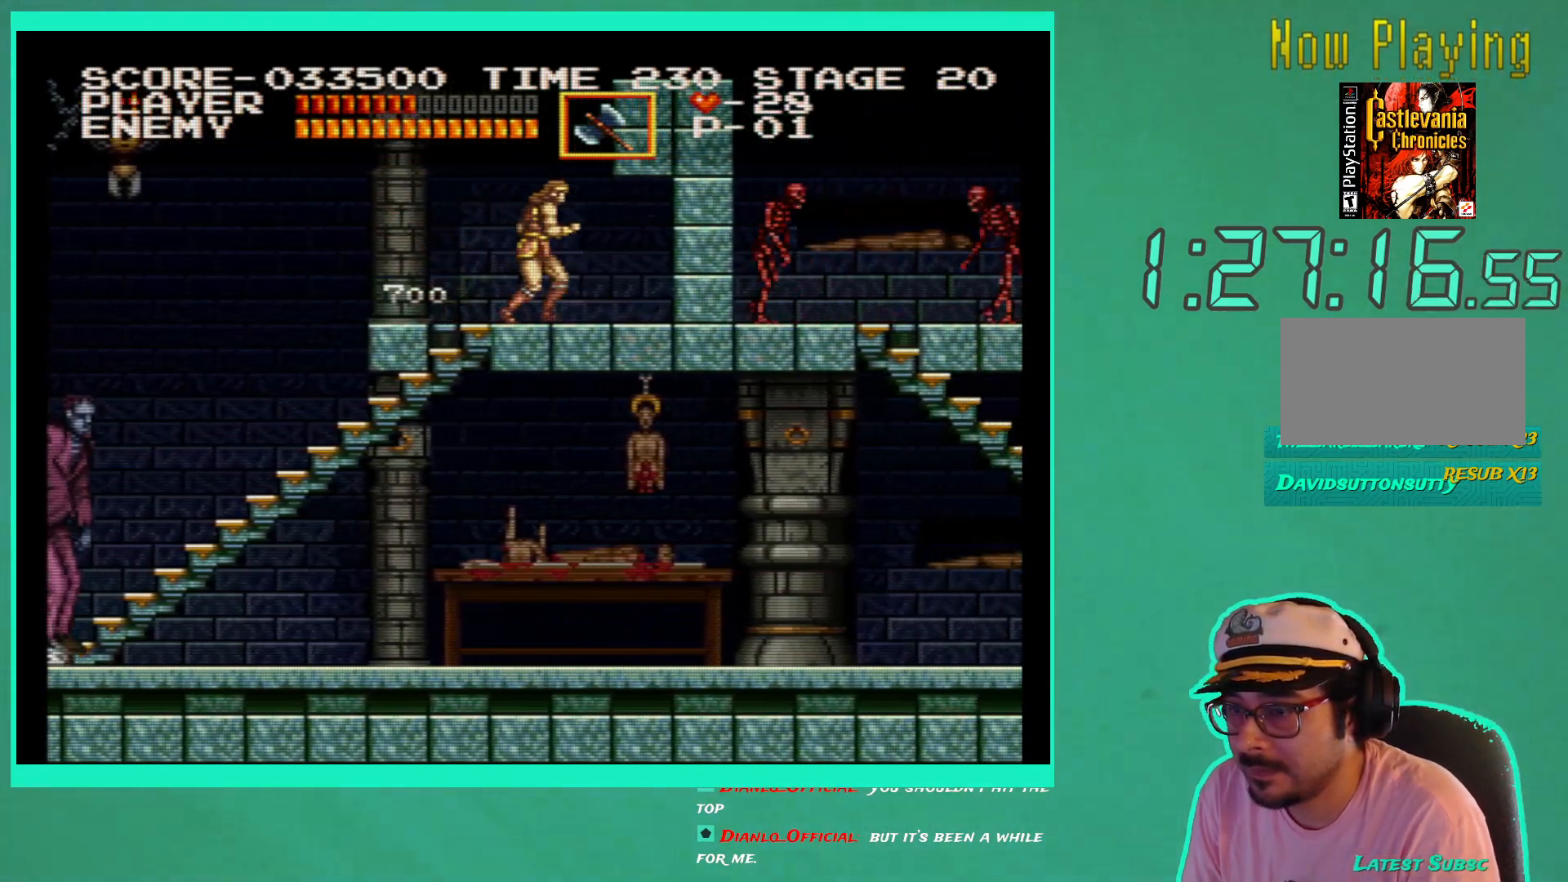
{"buttons": ["DPAD_RIGHT"], "left_stick": "center", "right_stick": "center", "events": []}
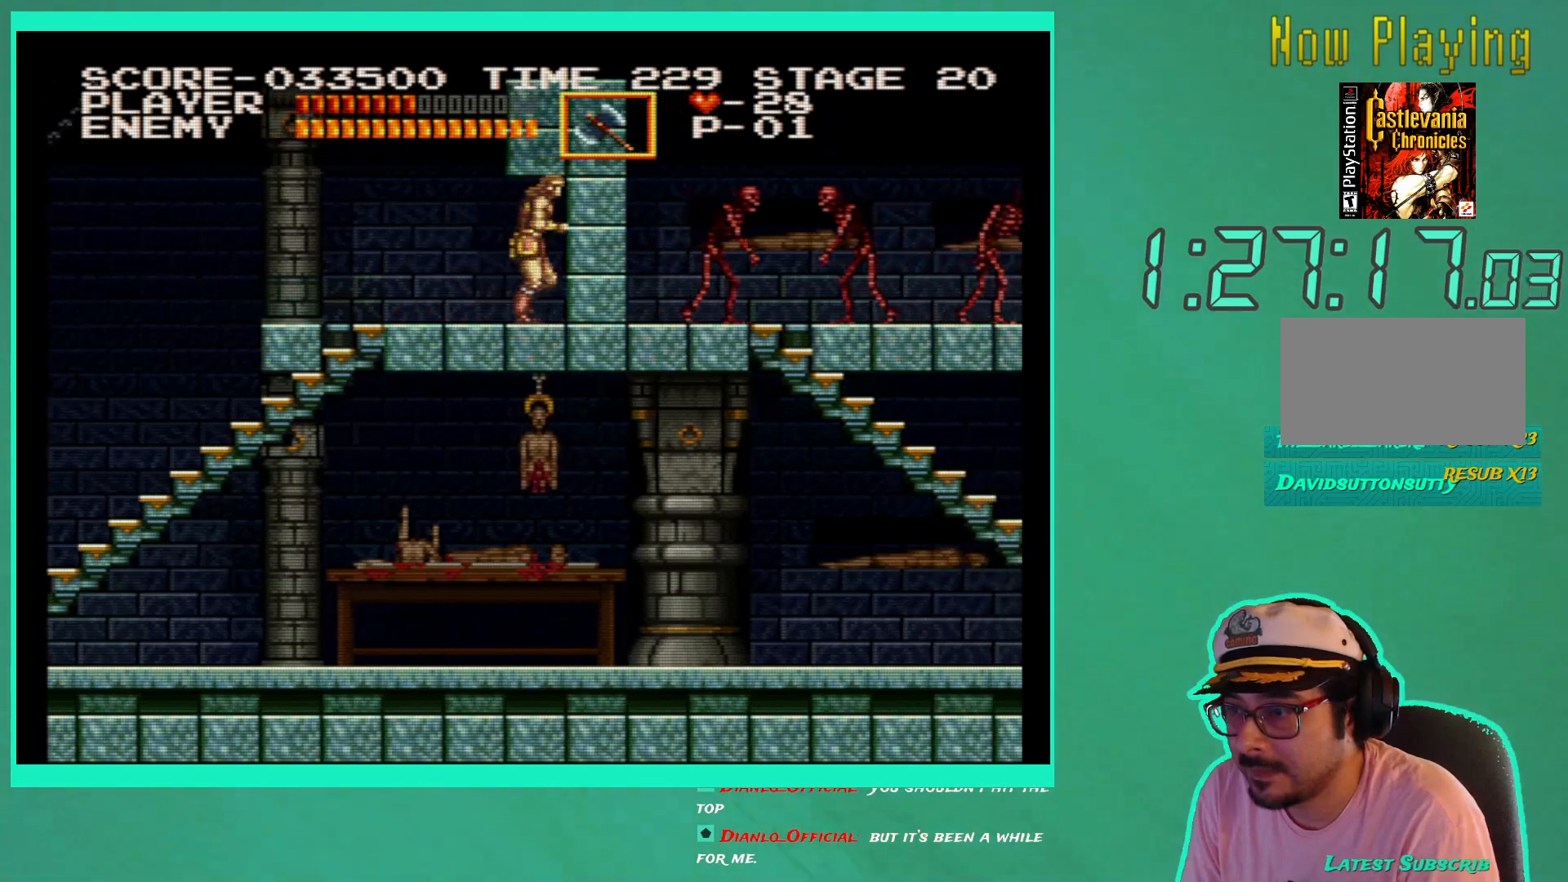
{"buttons": [], "left_stick": "center", "right_stick": "center", "events": [[150, "DPAD_RIGHT", "up"]]}
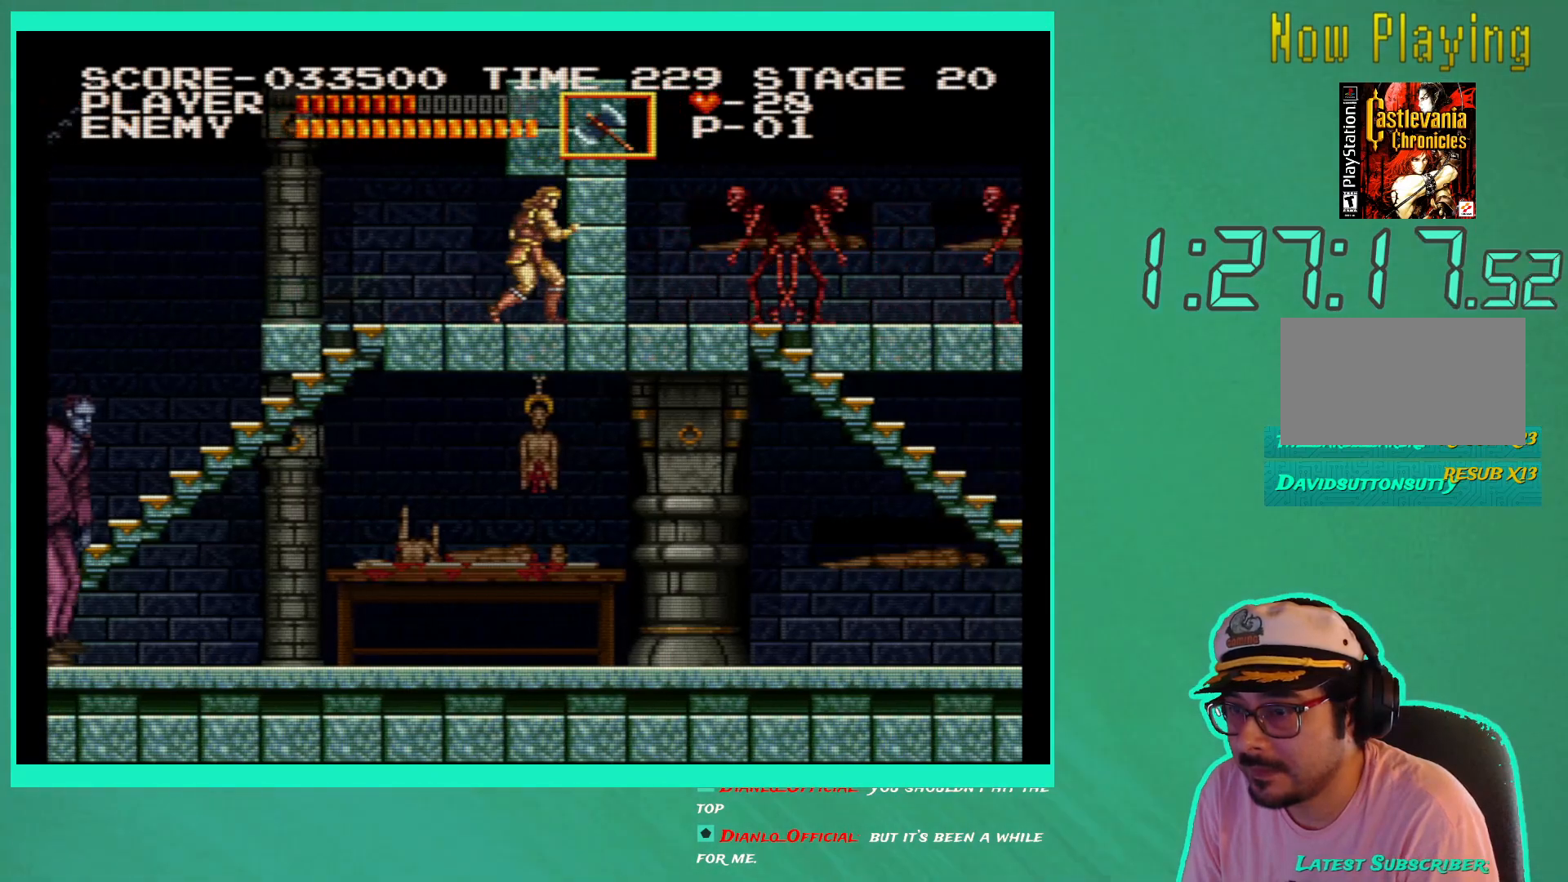
{"buttons": [], "left_stick": "center", "right_stick": "center", "events": []}
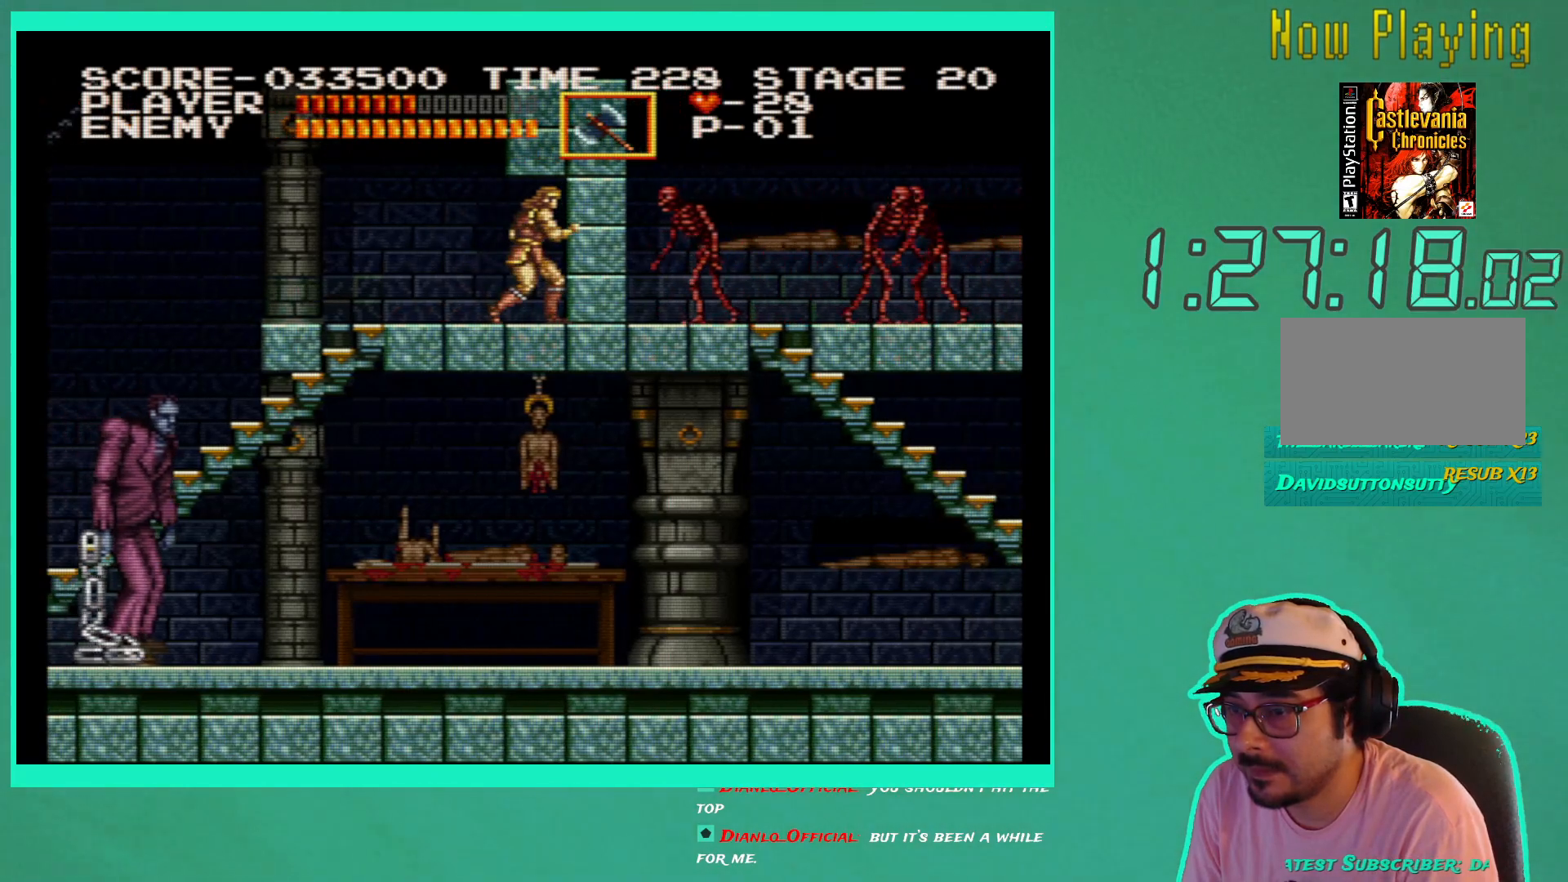
{"buttons": [], "left_stick": "center", "right_stick": "center", "events": []}
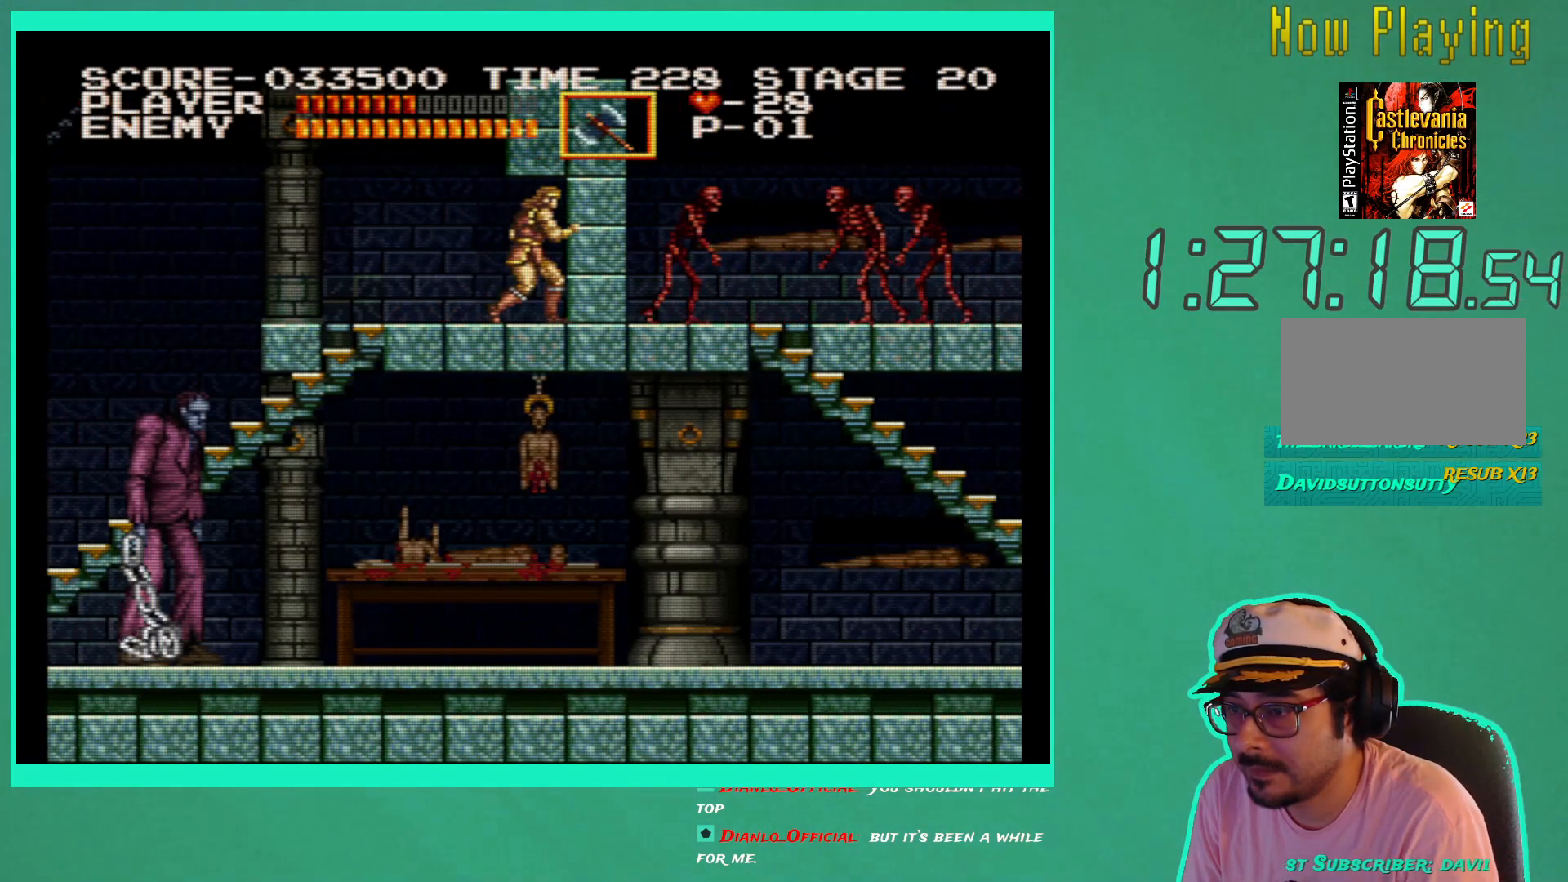
{"buttons": [], "left_stick": "center", "right_stick": "center", "events": []}
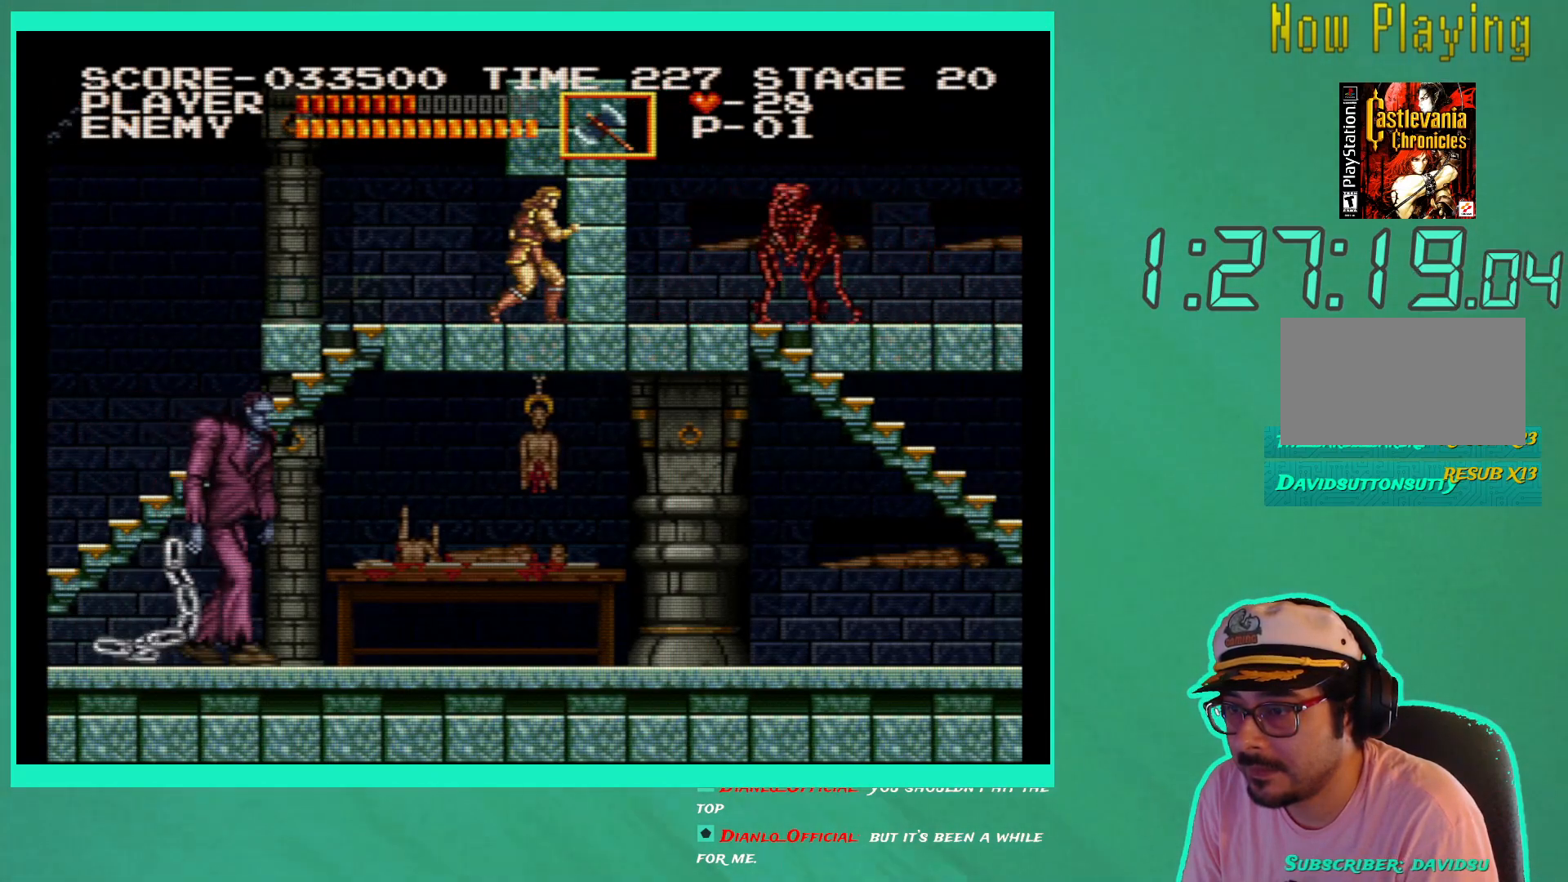
{"buttons": [], "left_stick": "center", "right_stick": "center", "events": []}
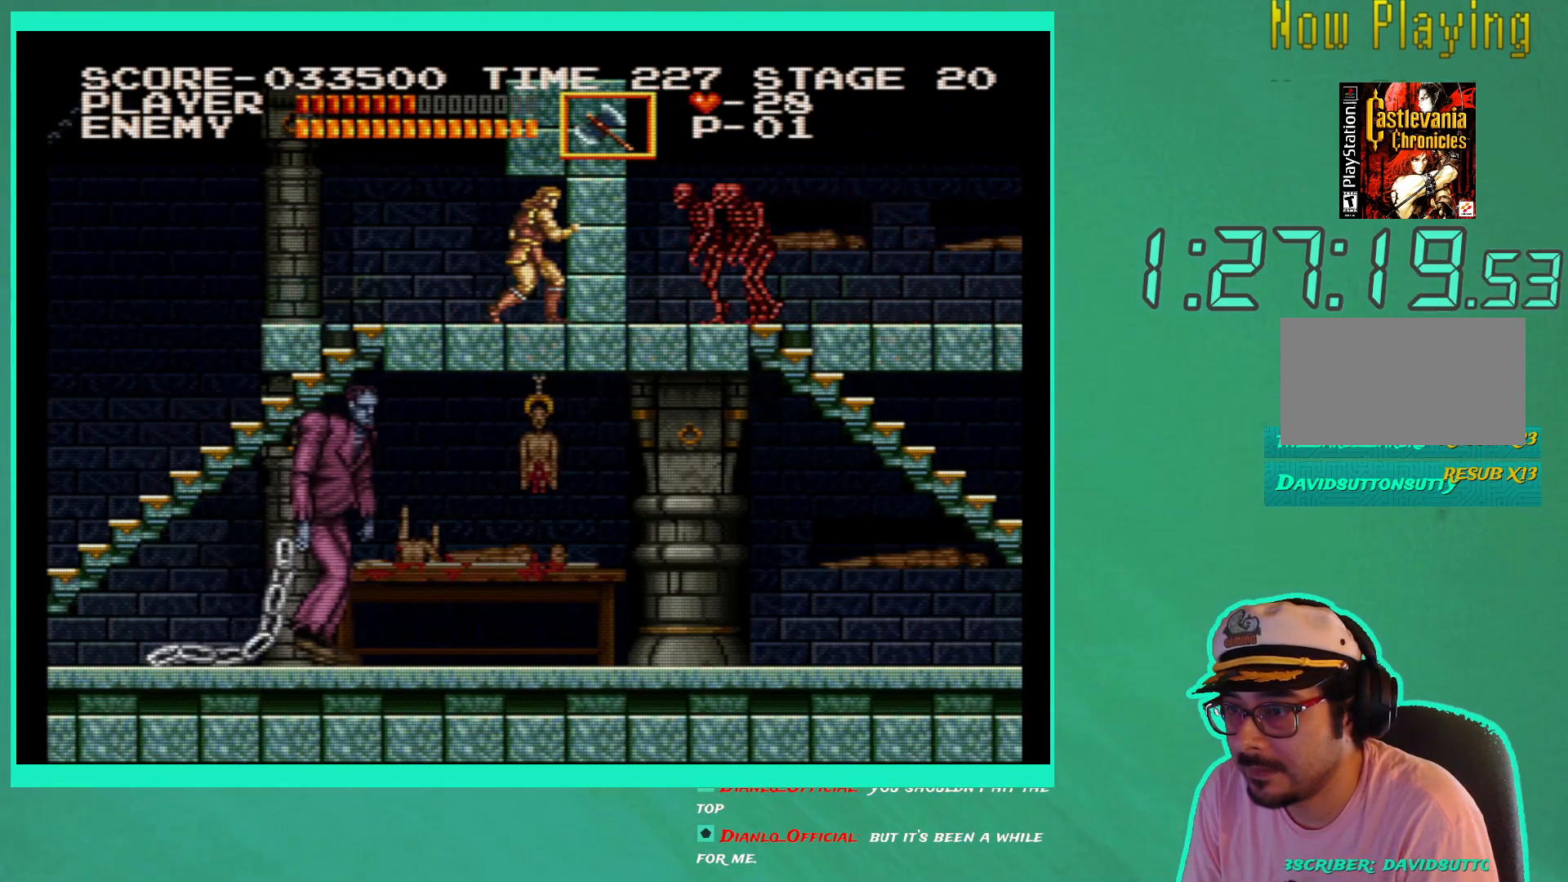
{"buttons": ["DPAD_LEFT"], "left_stick": "center", "right_stick": "center", "events": [[183, "DPAD_LEFT", "down"]]}
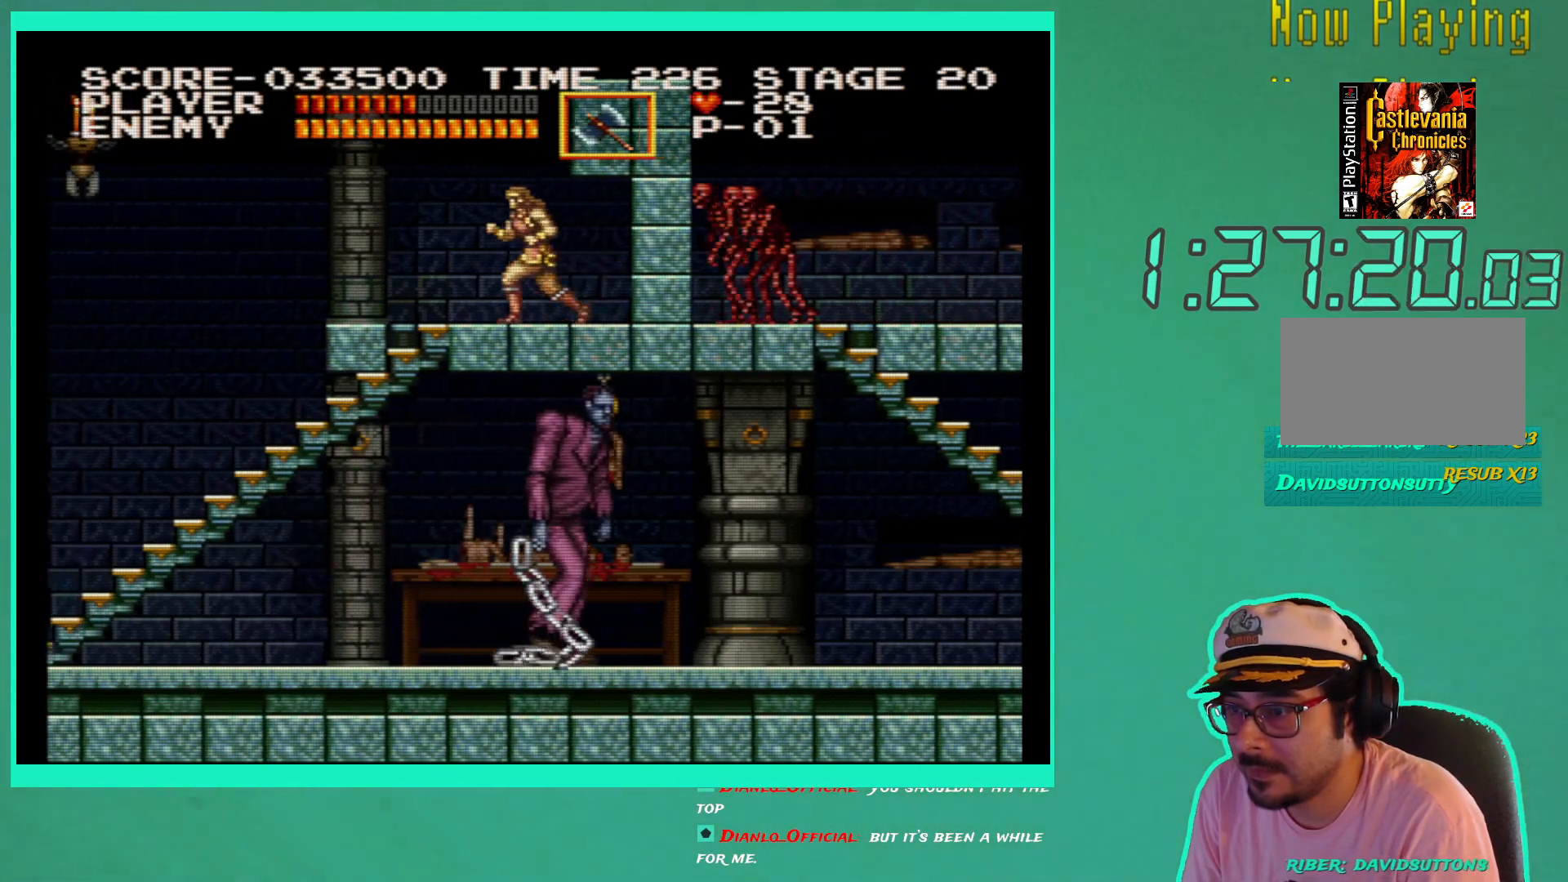
{"buttons": ["DPAD_LEFT"], "left_stick": "center", "right_stick": "center", "events": []}